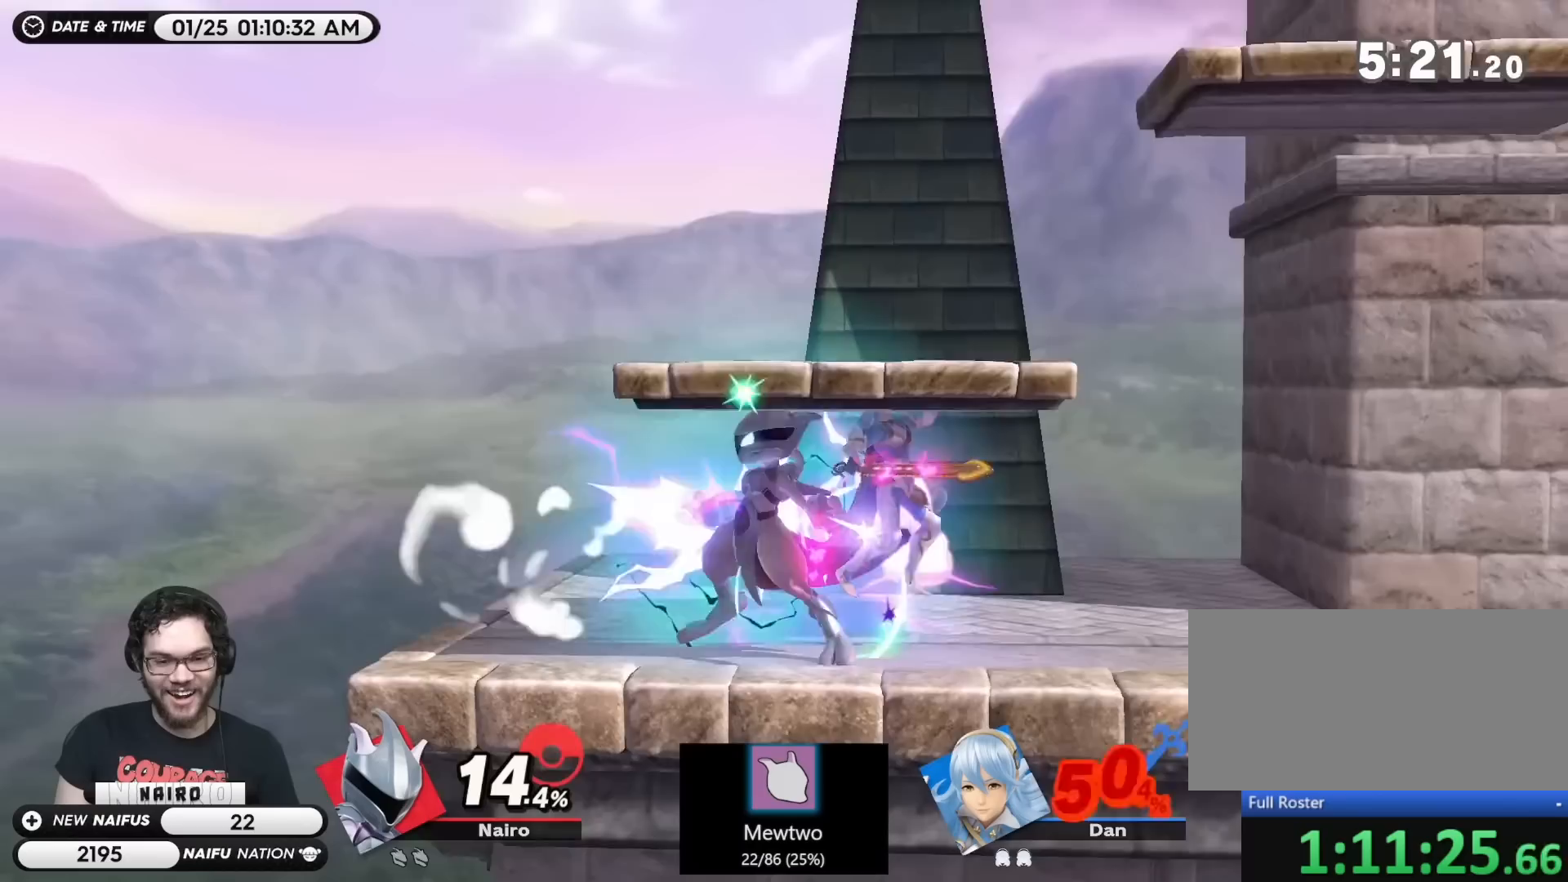
Gameplay with a controller (Nintendo layout); each line is a JSON object with the inputs held at the frame after it. "events" lists button and stick changes between this image and that frame as [ms after this image, input, new state], when the widget could be followed in between. Not read: L3 R3.
{"buttons": ["A"], "left_stick": "right", "right_stick": "center", "events": [[50, "R1", "down"], [183, "A", "down"], [217, "R1", "up"], [367, "left_stick", "right"]]}
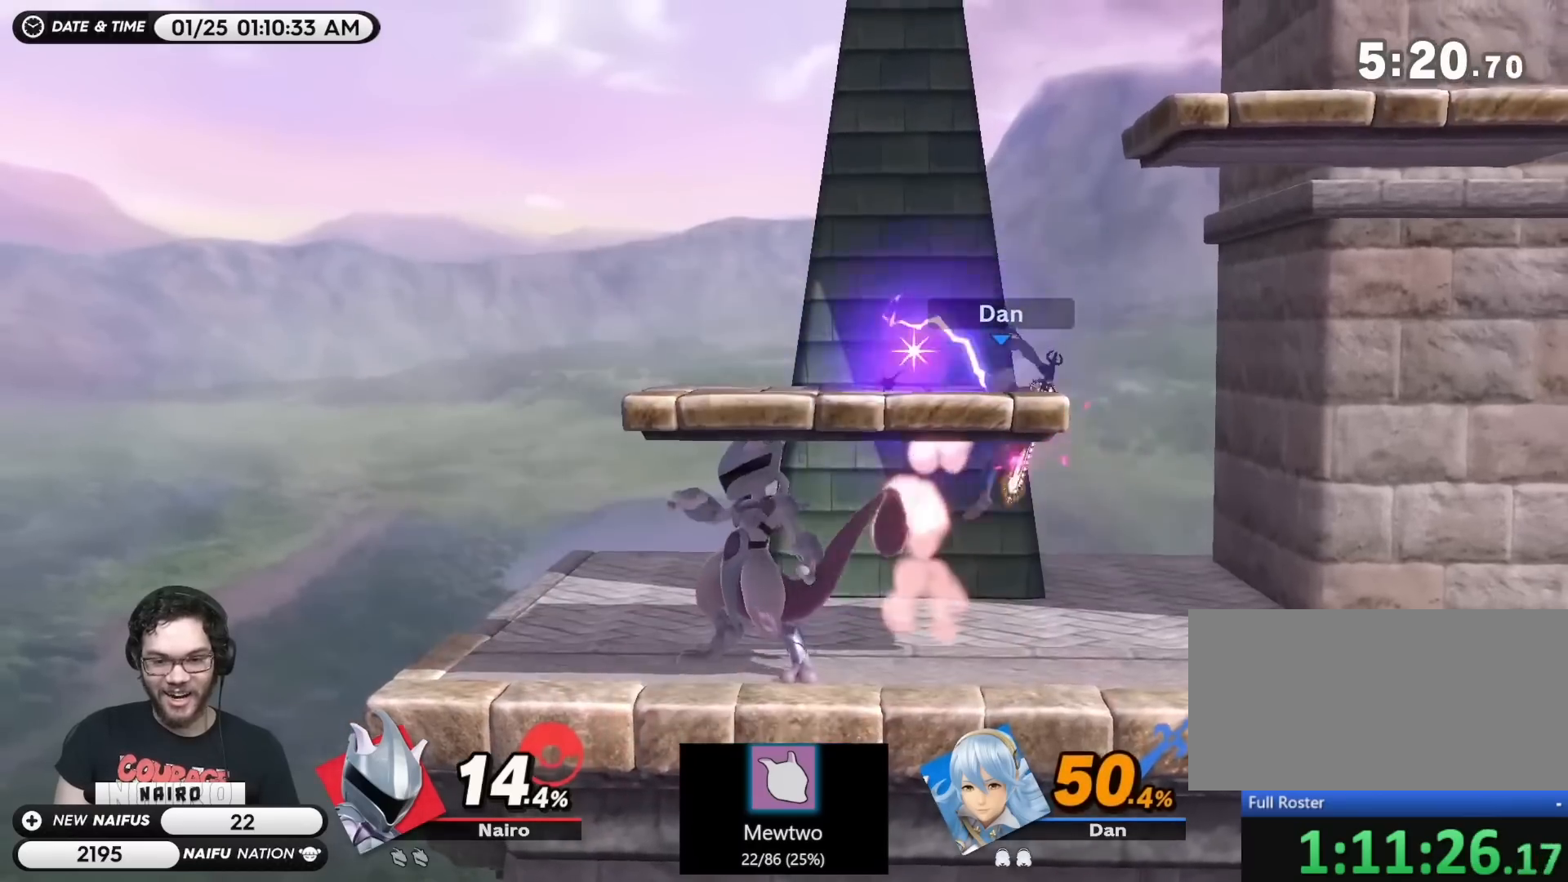
{"buttons": ["A", "B"], "left_stick": "right", "right_stick": "center", "events": [[67, "R1", "down"], [133, "B", "down"], [183, "B", "up"], [217, "A", "up"], [300, "R1", "up"], [333, "left_stick", "center"], [467, "left_stick", "right"], [500, "A", "down"], [500, "B", "down"]]}
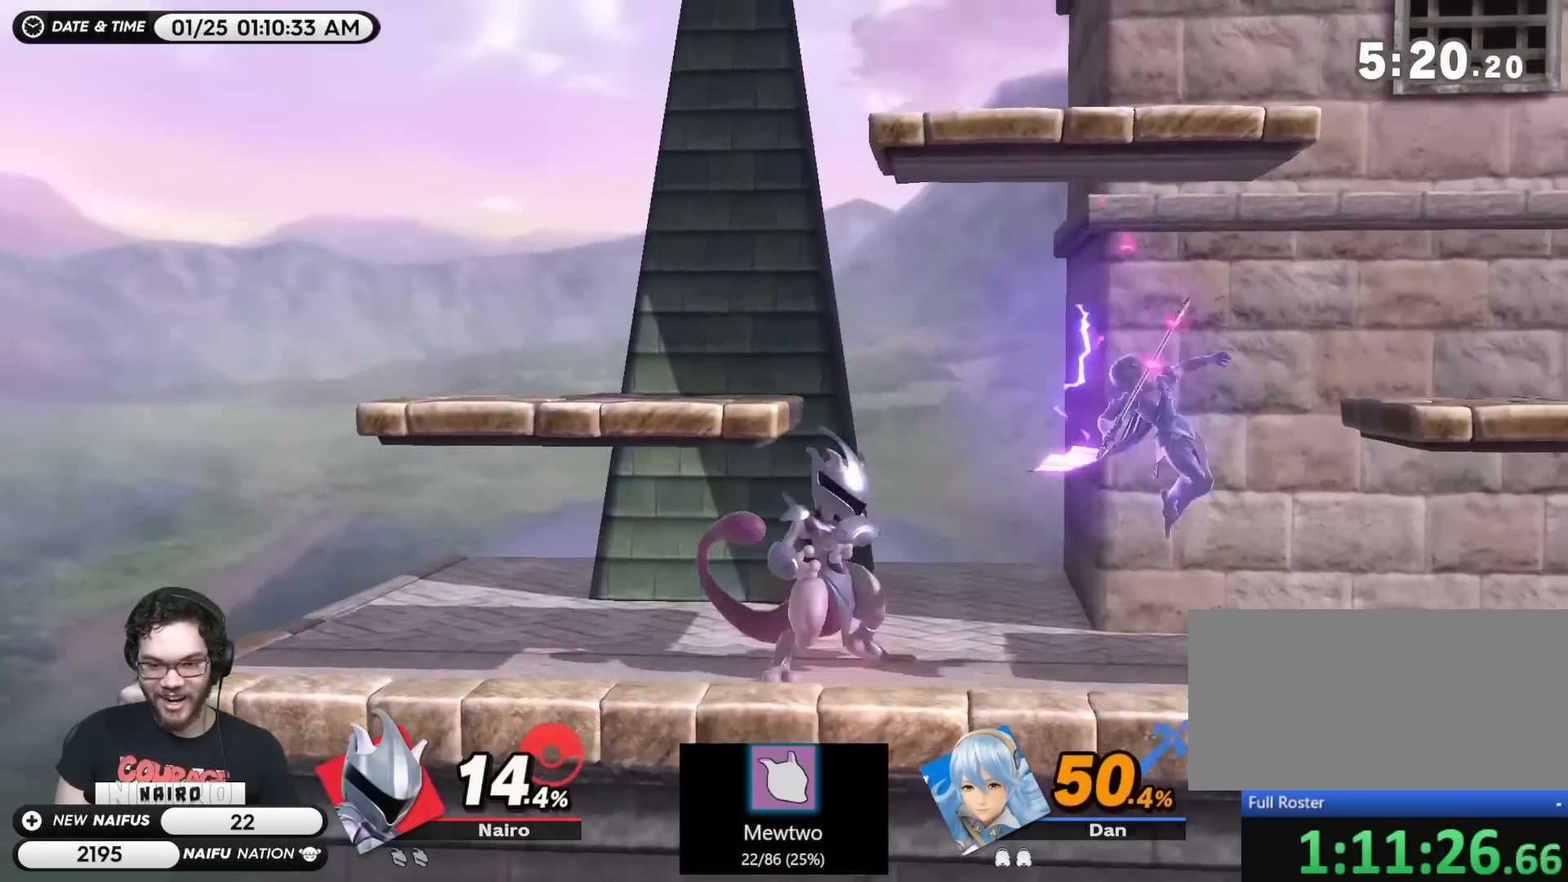
{"buttons": ["A"], "left_stick": "center", "right_stick": "center", "events": [[50, "A", "up"], [50, "Z", "down"], [83, "B", "up"], [117, "left_stick", "center"], [150, "Z", "up"], [183, "A", "down"], [283, "A", "up"], [350, "A", "down"], [433, "A", "up"], [500, "A", "down"]]}
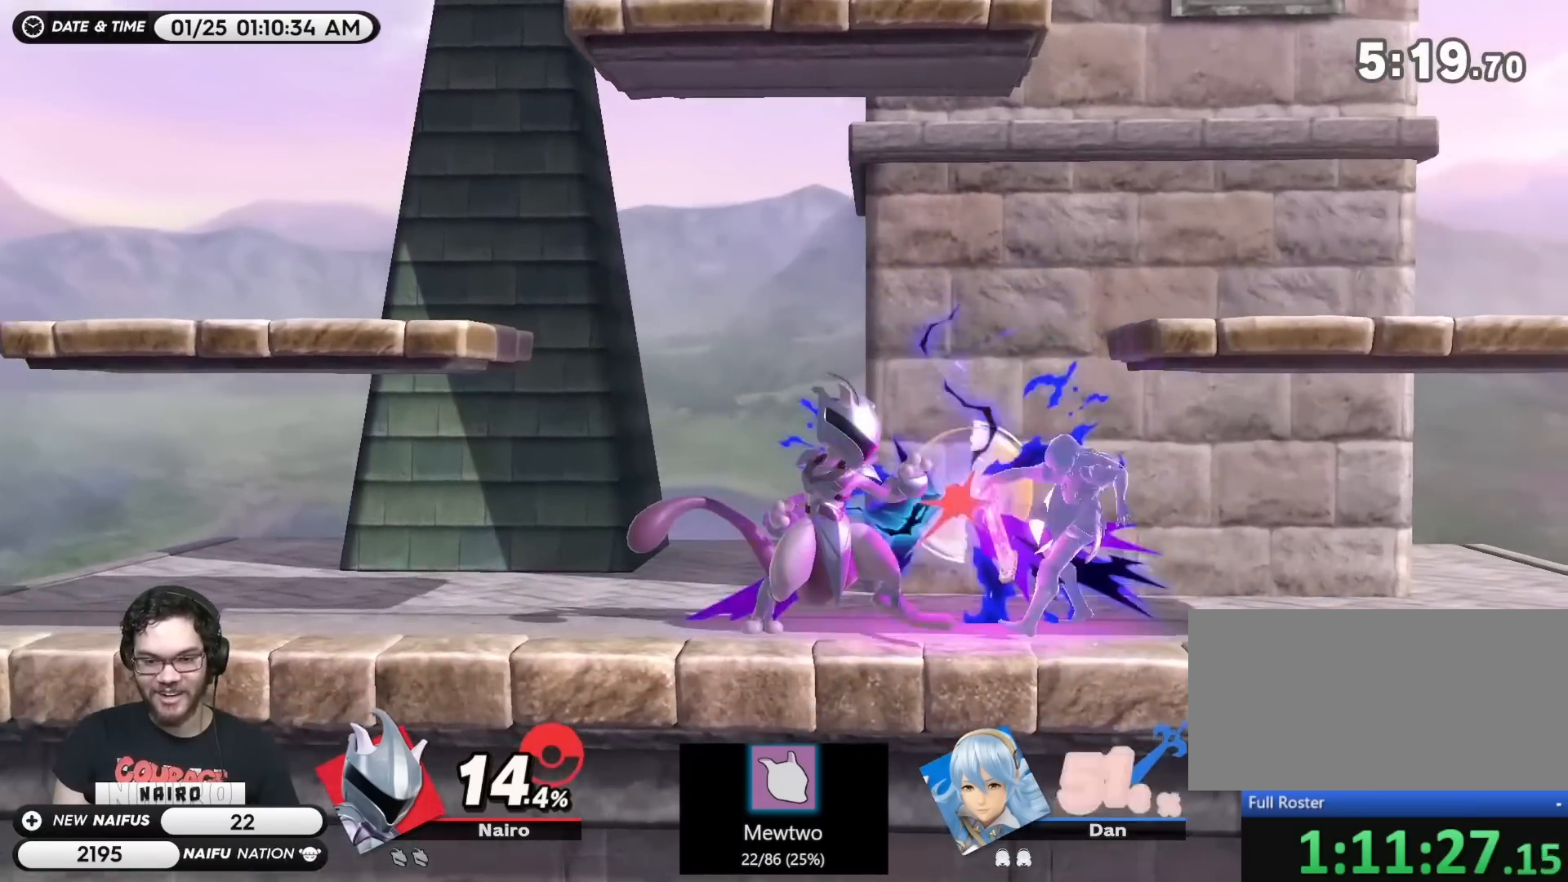
{"buttons": [], "left_stick": "right", "right_stick": "center", "events": [[83, "A", "up"], [117, "A", "down"], [217, "A", "up"], [400, "left_stick", "right"]]}
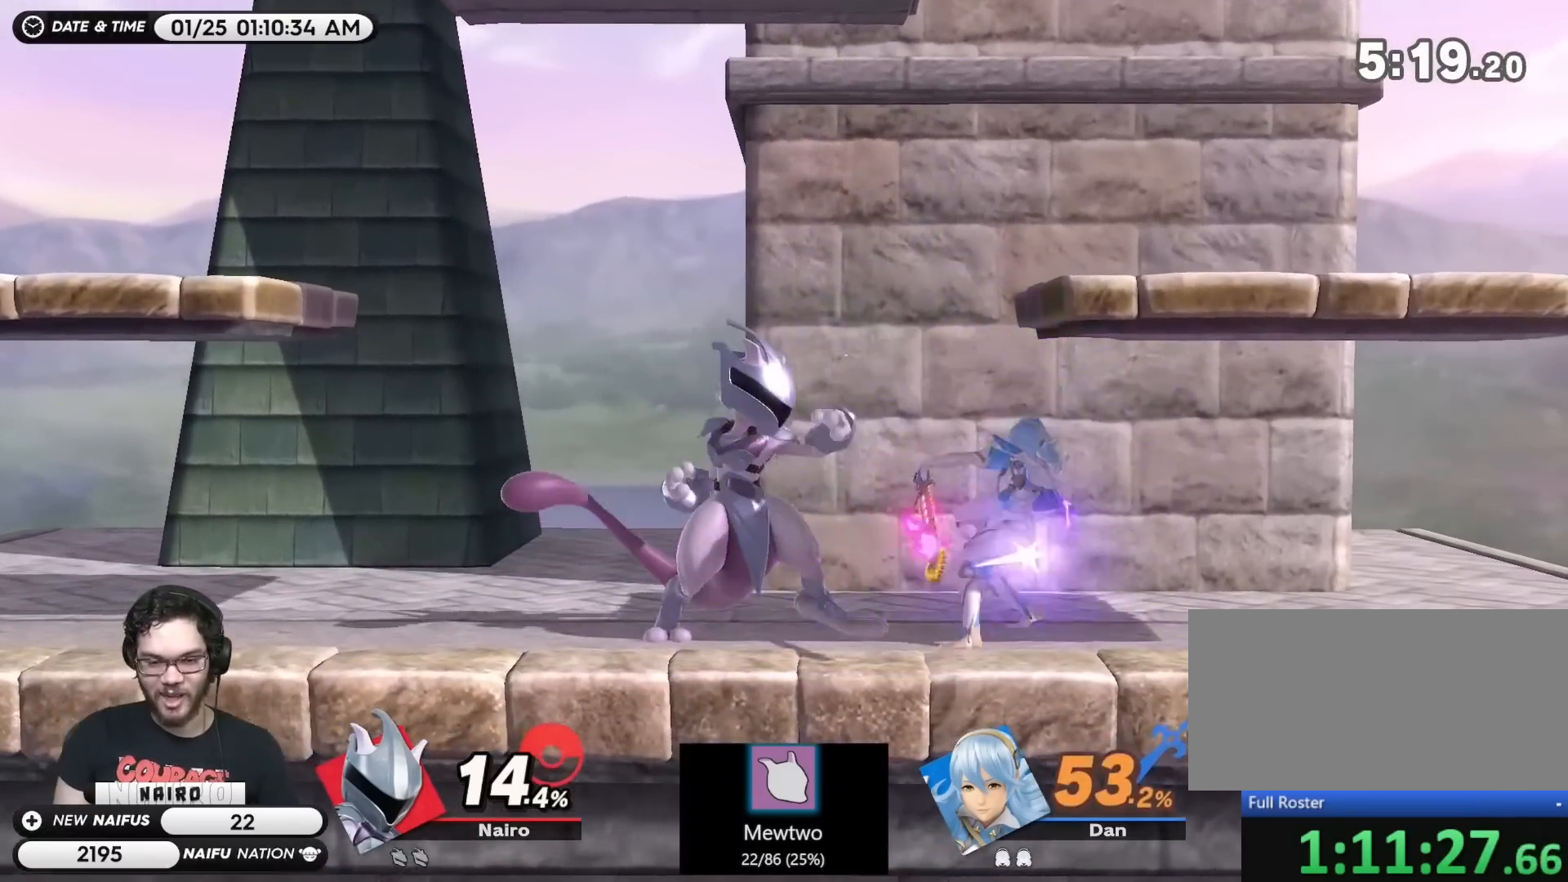
{"buttons": ["B"], "left_stick": "center", "right_stick": "center"}
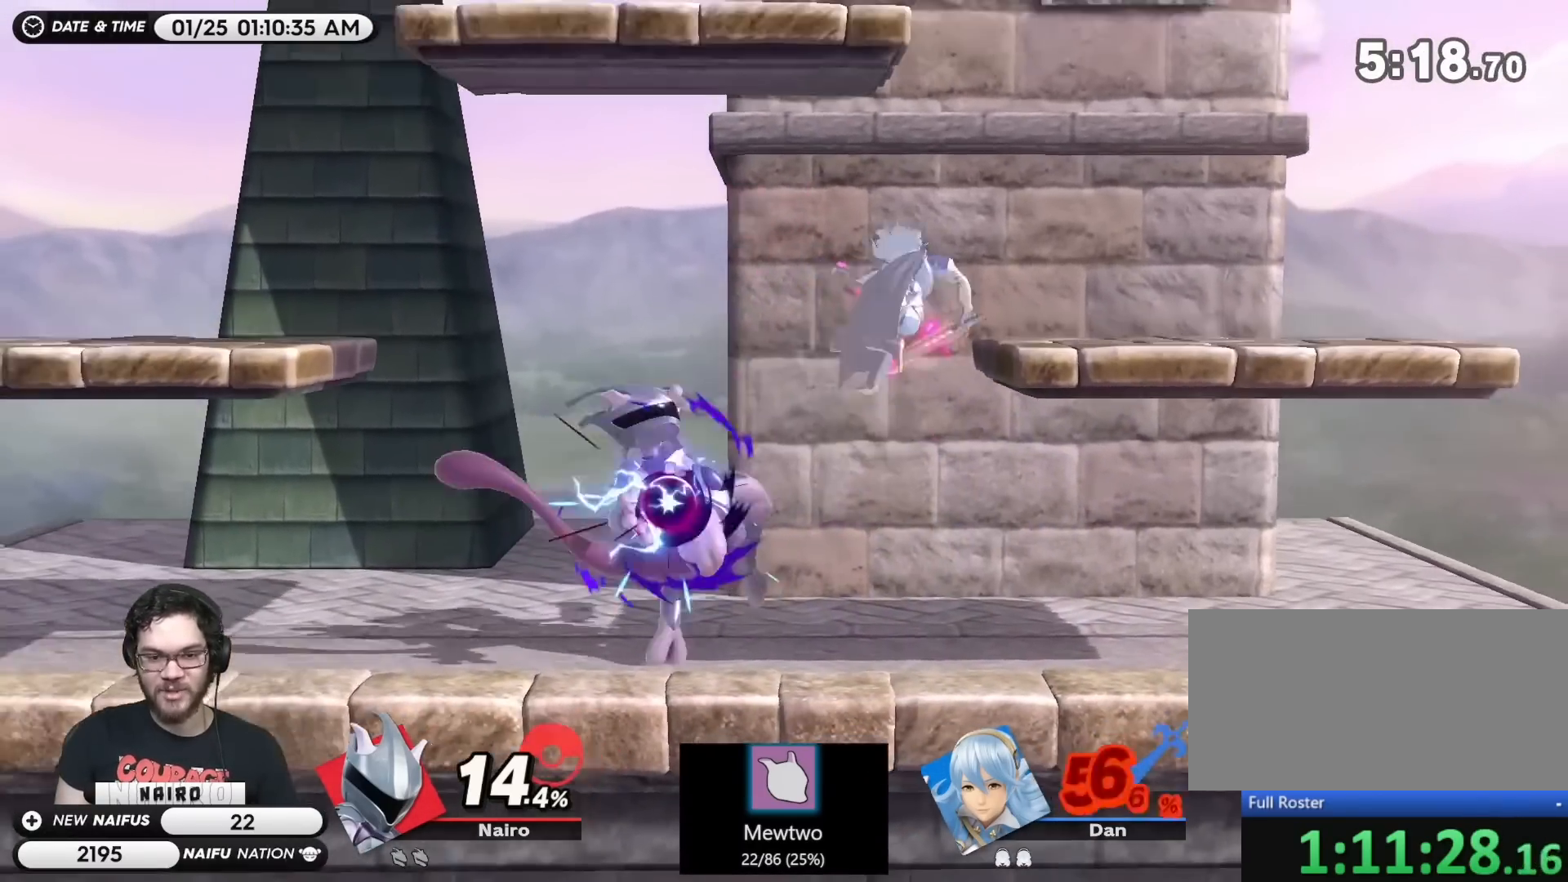
{"buttons": ["A"], "left_stick": "center", "right_stick": "center", "events": [[17, "B", "up"], [133, "A", "down"], [183, "X", "down"], [233, "X", "up"], [350, "A", "up"], [383, "B", "down"], [417, "A", "down"], [467, "B", "up"]]}
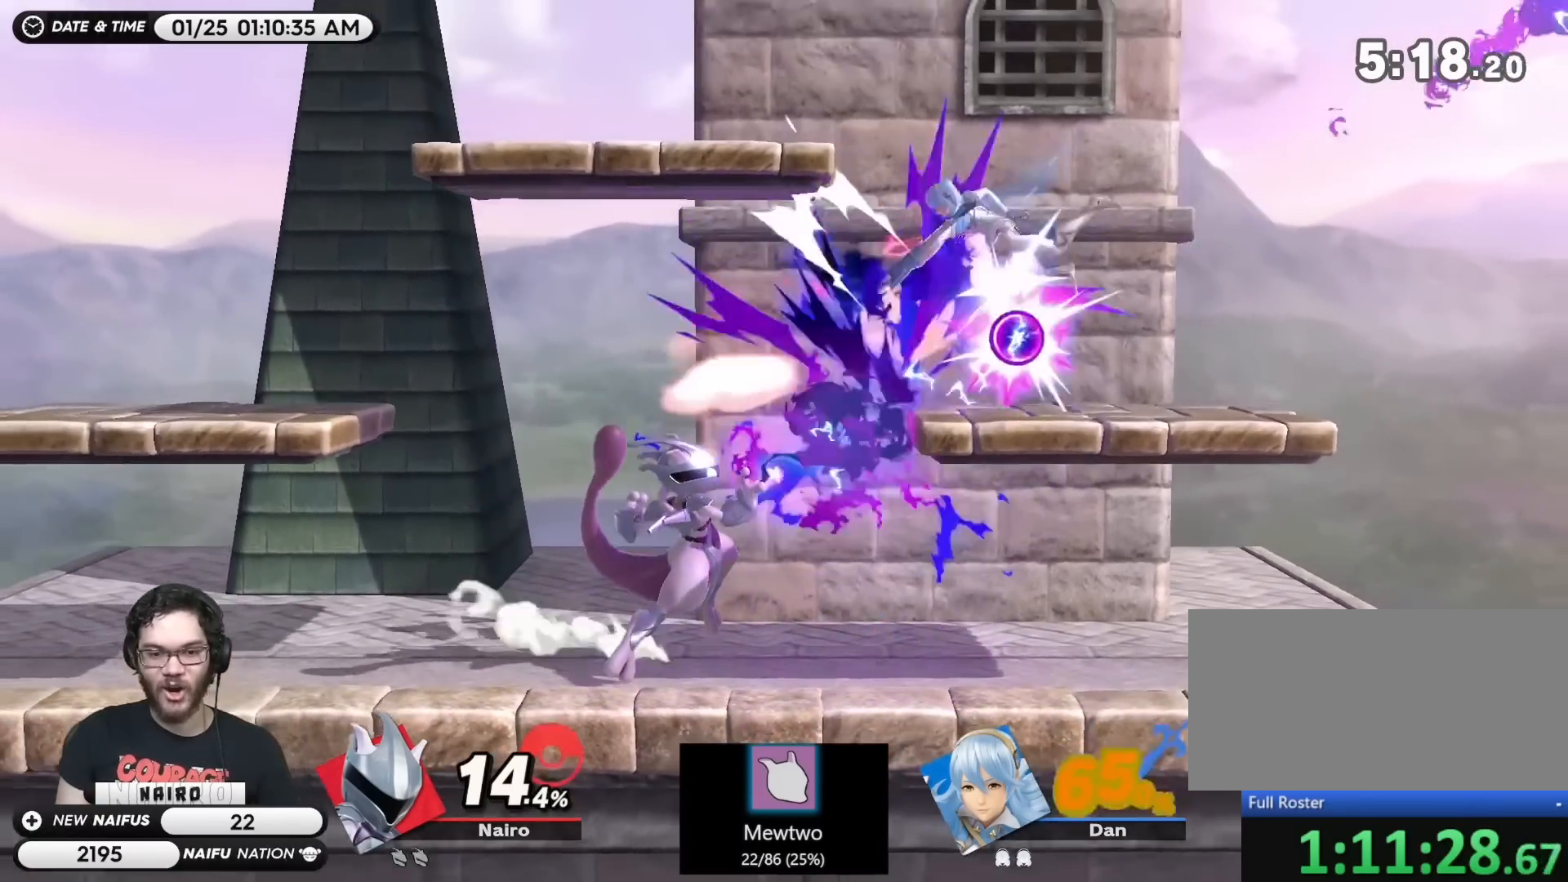
{"buttons": [], "left_stick": "right", "right_stick": "center", "events": [[83, "A", "up"], [317, "left_stick", "right"]]}
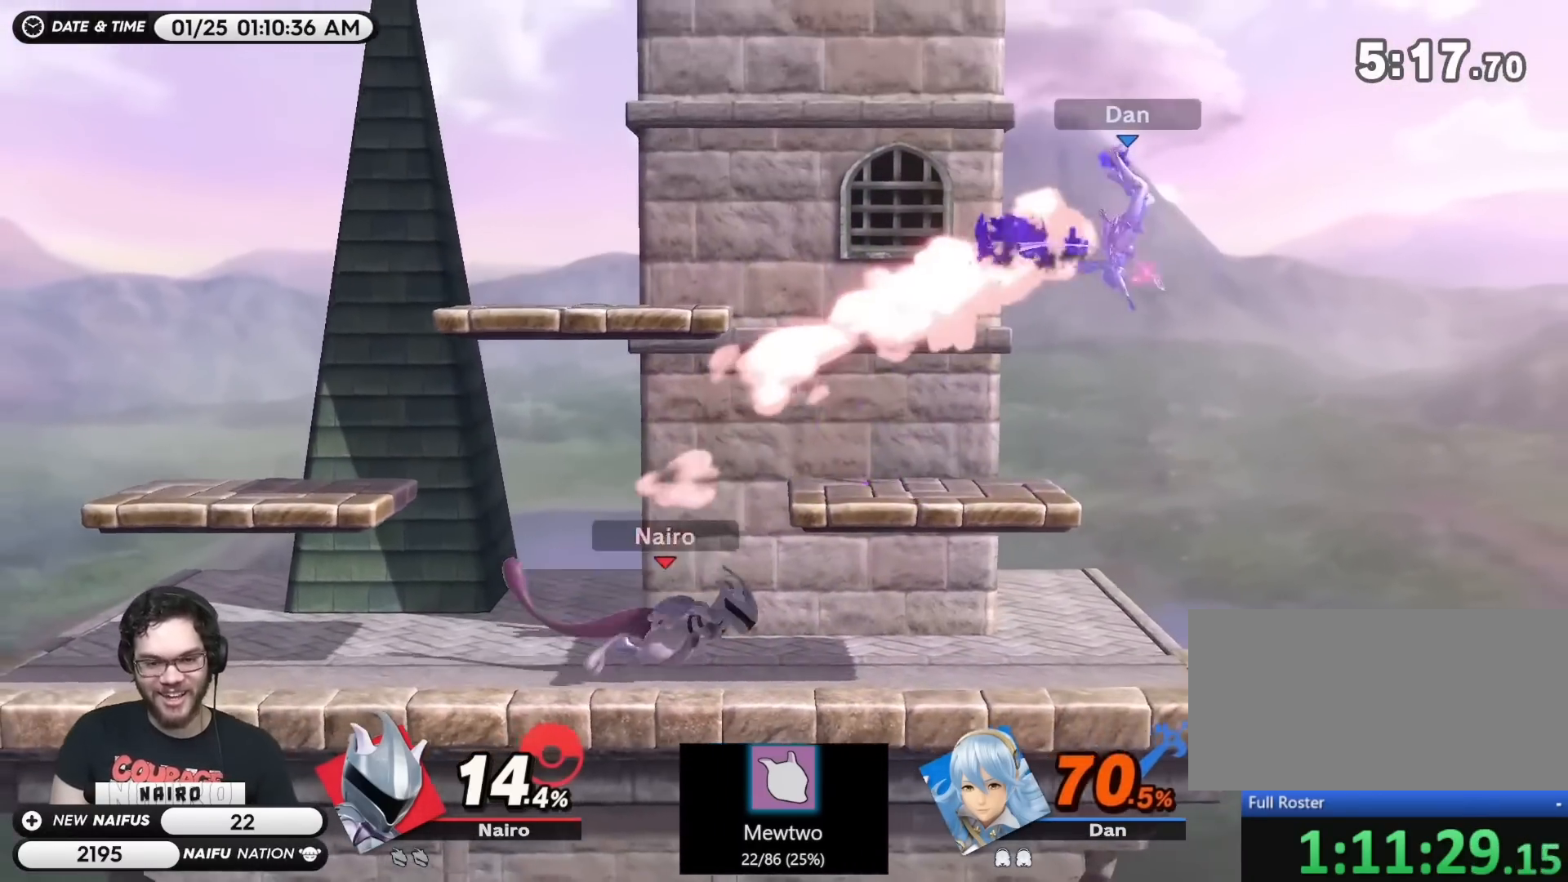
{"buttons": [], "left_stick": "right", "right_stick": "center", "events": [[217, "right_stick", "right"], [267, "right_stick", "center"], [400, "right_stick", "right"], [500, "right_stick", "center"]]}
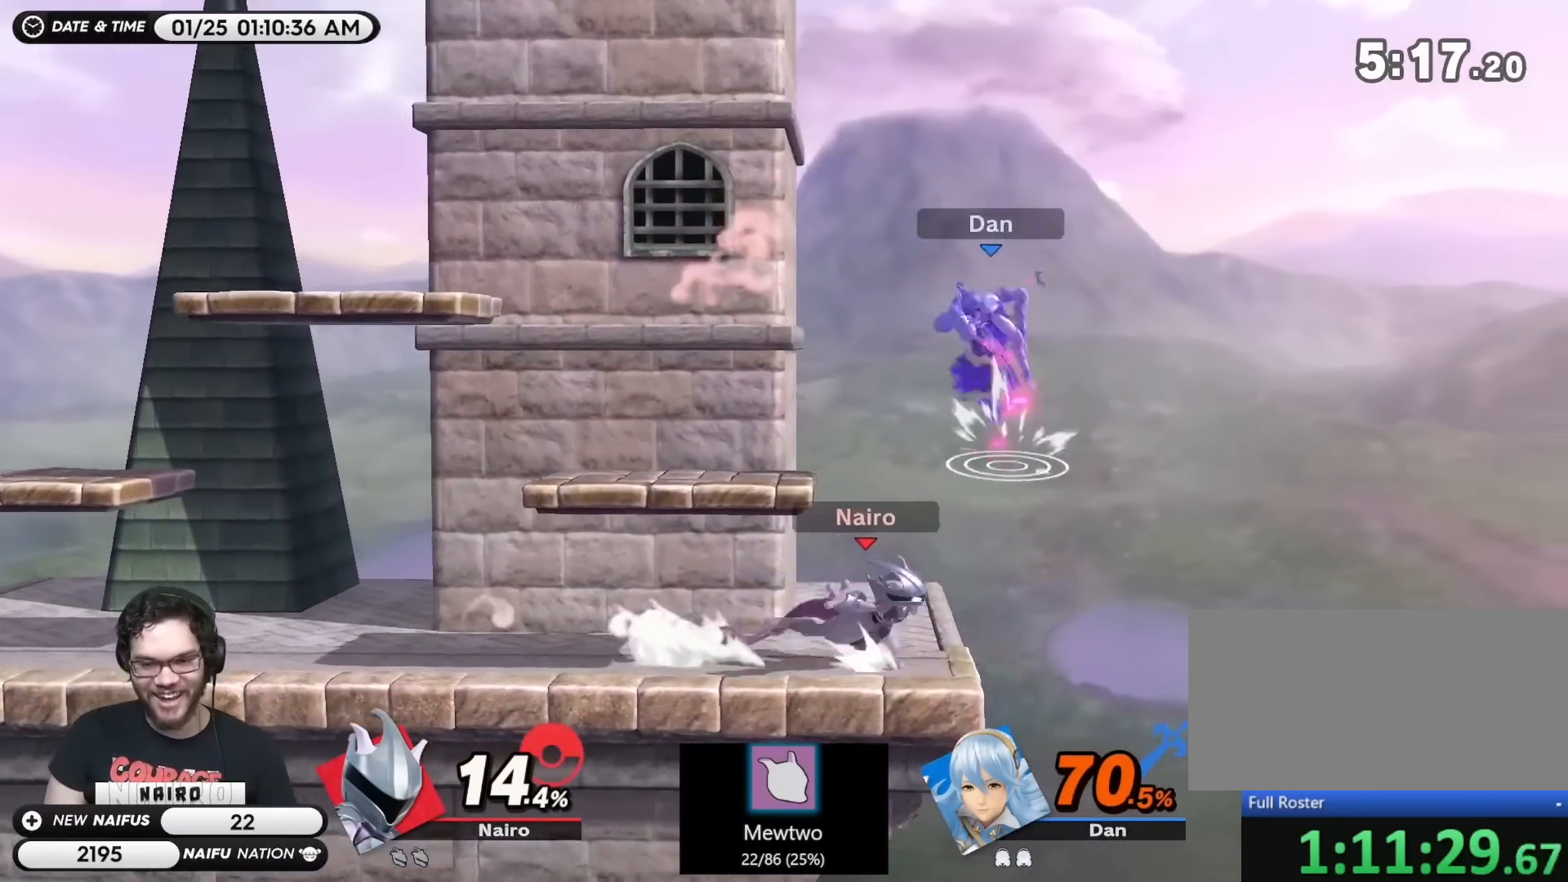
{"buttons": [], "left_stick": "left", "right_stick": "center", "events": [[183, "left_stick", "center"], [433, "left_stick", "left"]]}
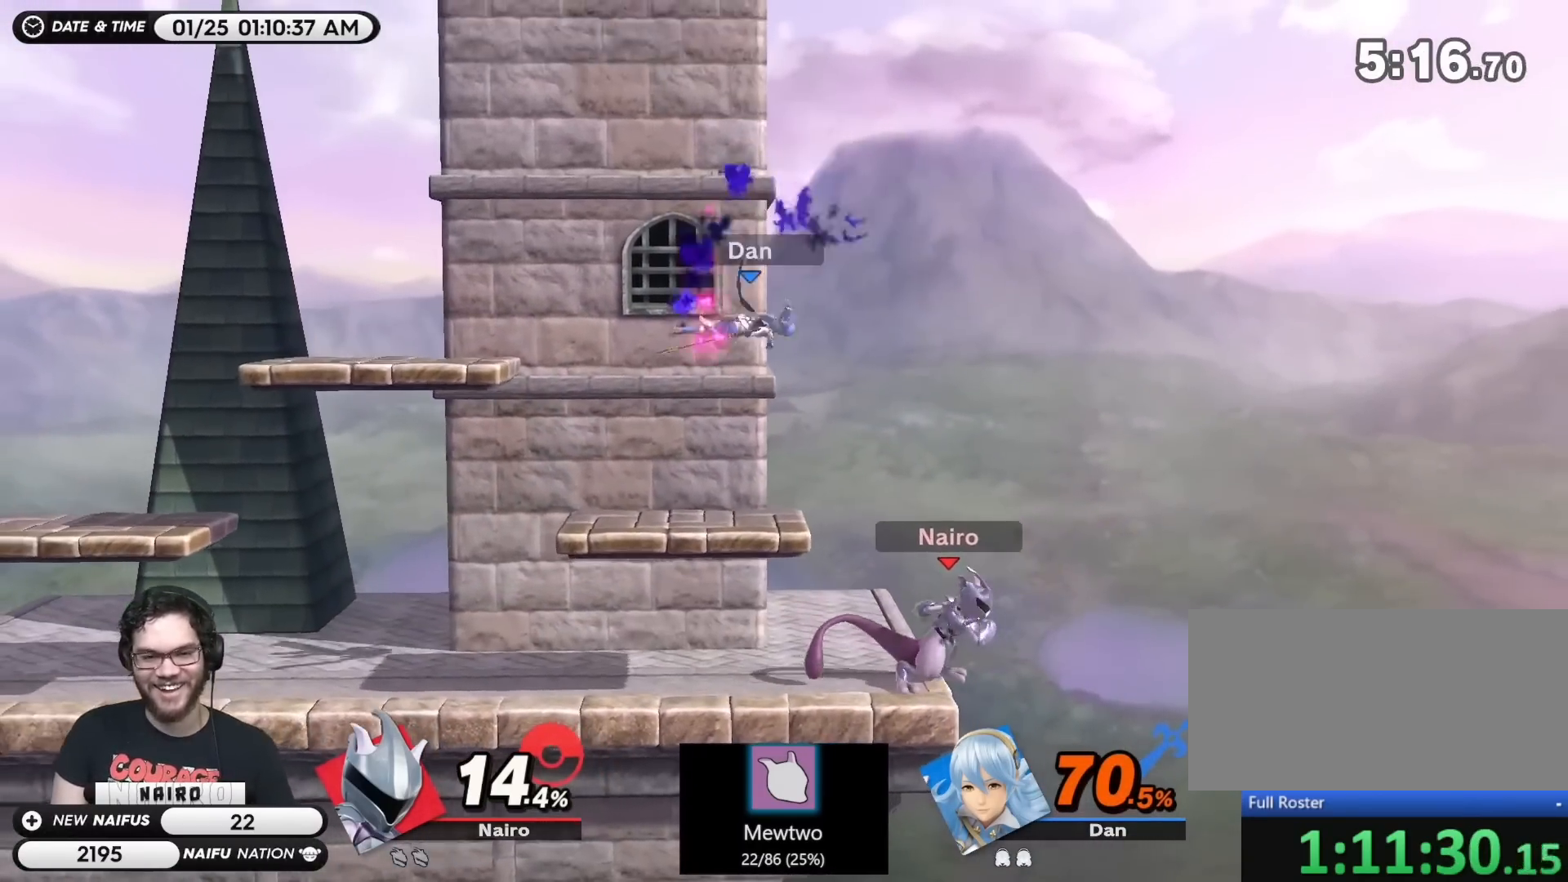
{"buttons": ["R1"], "left_stick": "left", "right_stick": "center", "events": [[217, "R1", "down"]]}
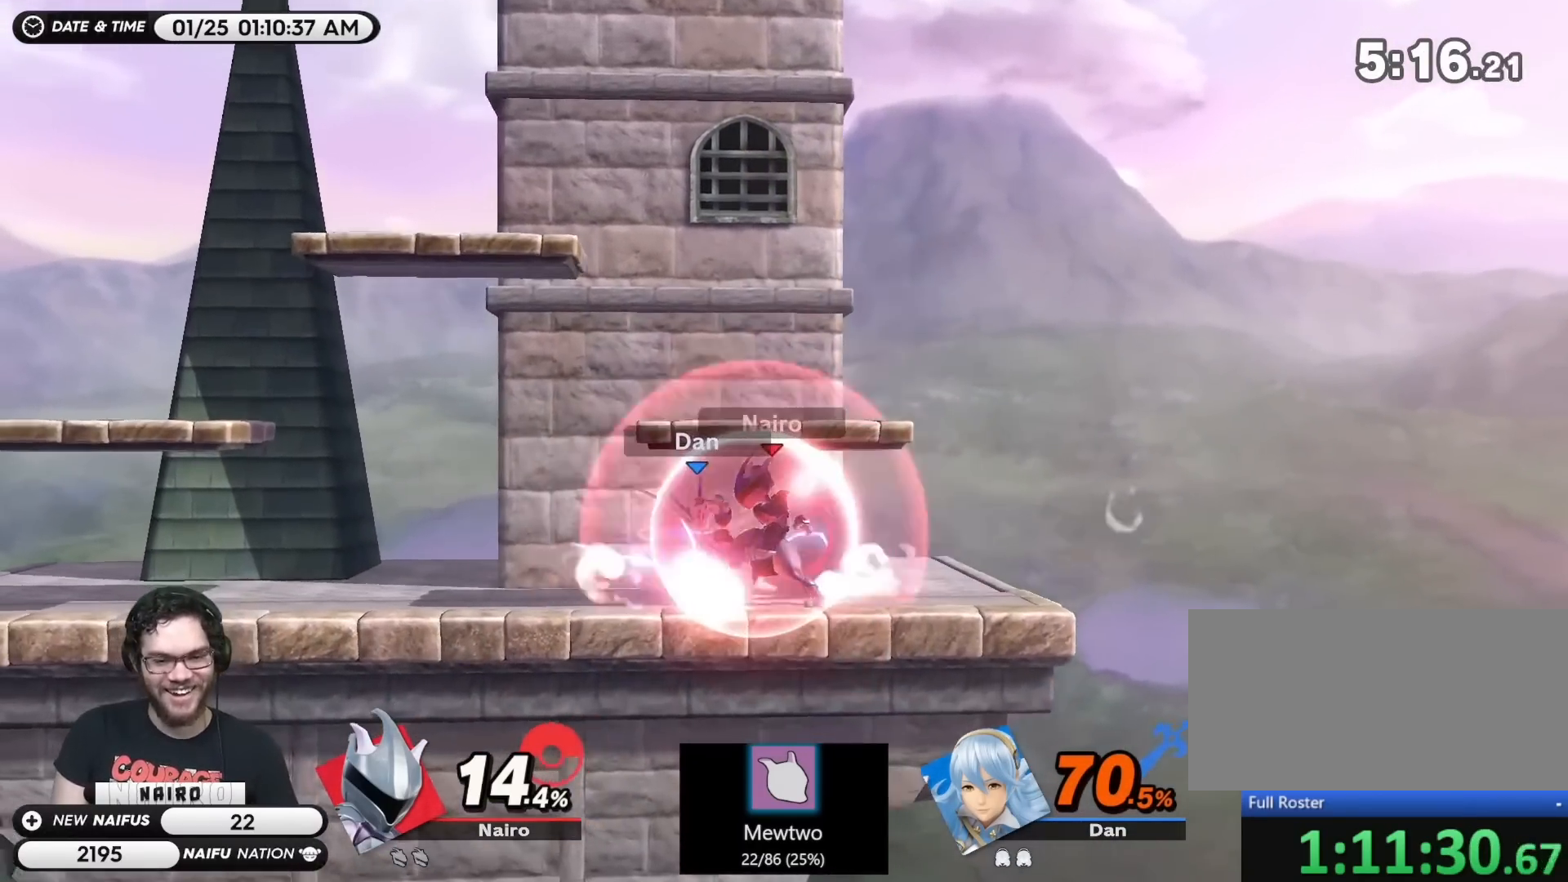
{"buttons": ["R1", "Z"], "left_stick": "center", "right_stick": "center", "events": [[50, "left_stick", "center"], [183, "Z", "down"], [267, "Z", "up"], [300, "Z", "down"], [400, "Z", "up"], [467, "Z", "down"]]}
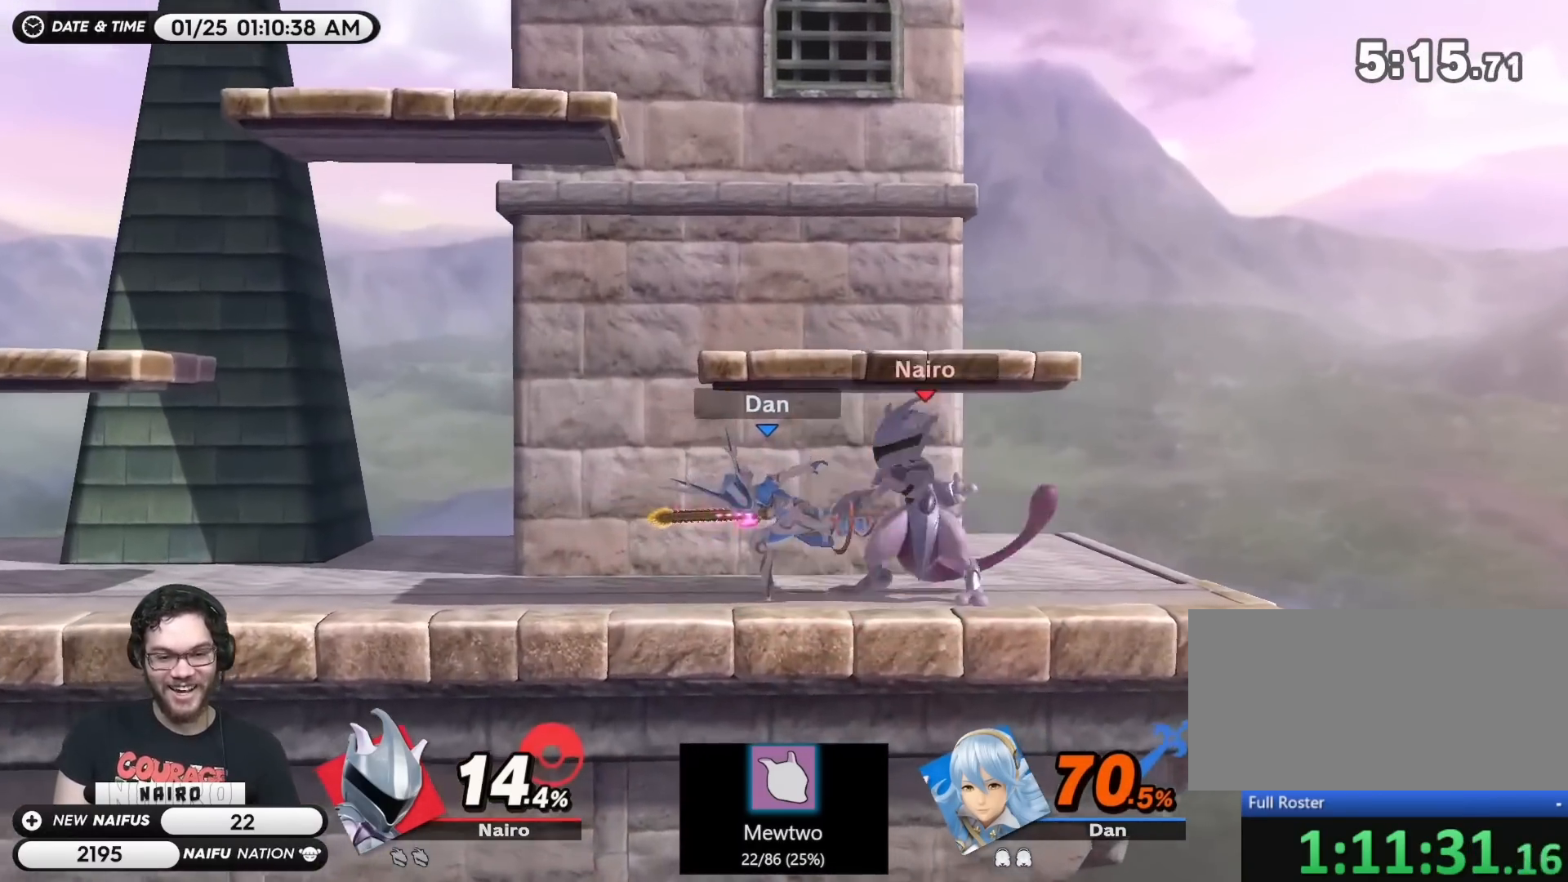
{"buttons": ["R1", "Z"], "left_stick": "center", "right_stick": "center", "events": [[50, "Z", "up"], [117, "Z", "down"], [217, "Z", "up"], [283, "Z", "down"], [333, "Z", "up"], [433, "Z", "down"]]}
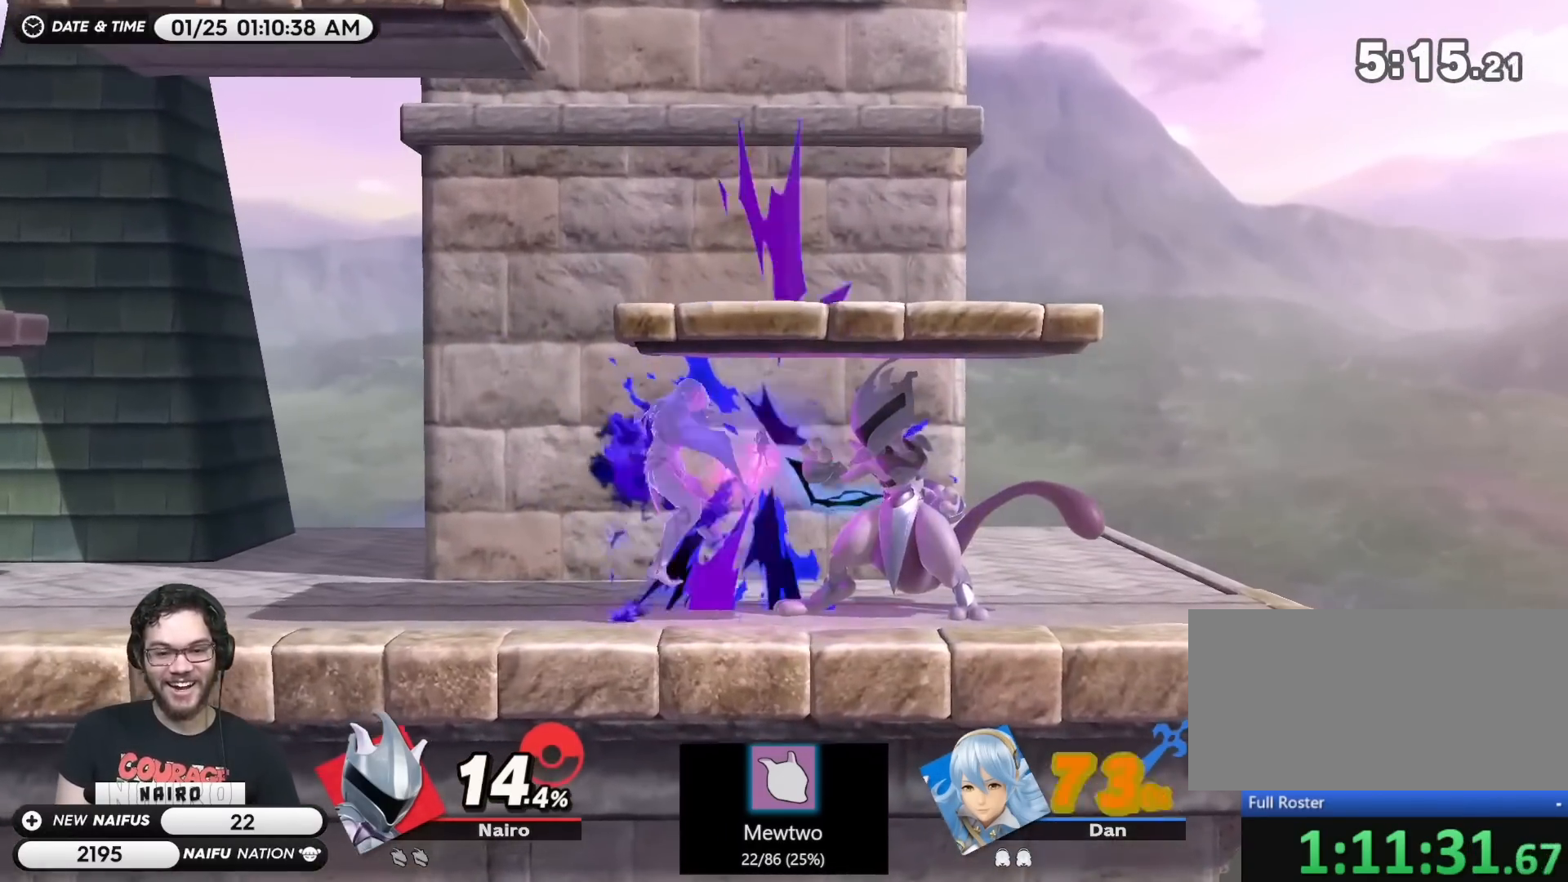
{"buttons": [], "left_stick": "right", "right_stick": "center", "events": [[33, "Z", "up"], [67, "Z", "down"], [150, "Z", "up"], [250, "left_stick", "right"], [500, "R1", "up"]]}
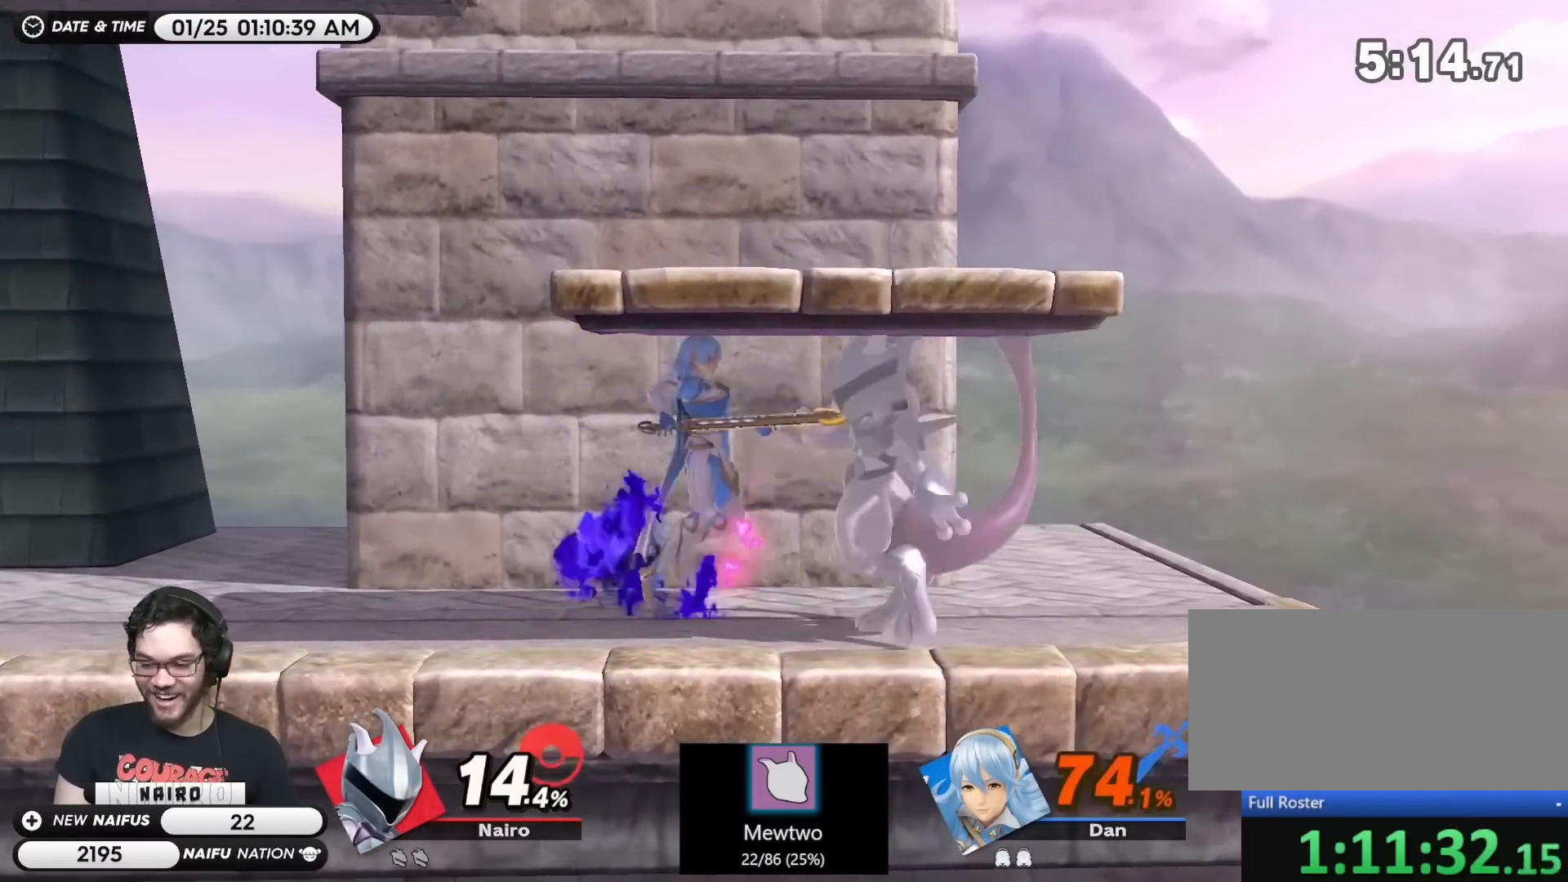
{"buttons": [], "left_stick": "center", "right_stick": "center", "events": [[50, "left_stick", "center"], [133, "B", "down"], [433, "B", "up"]]}
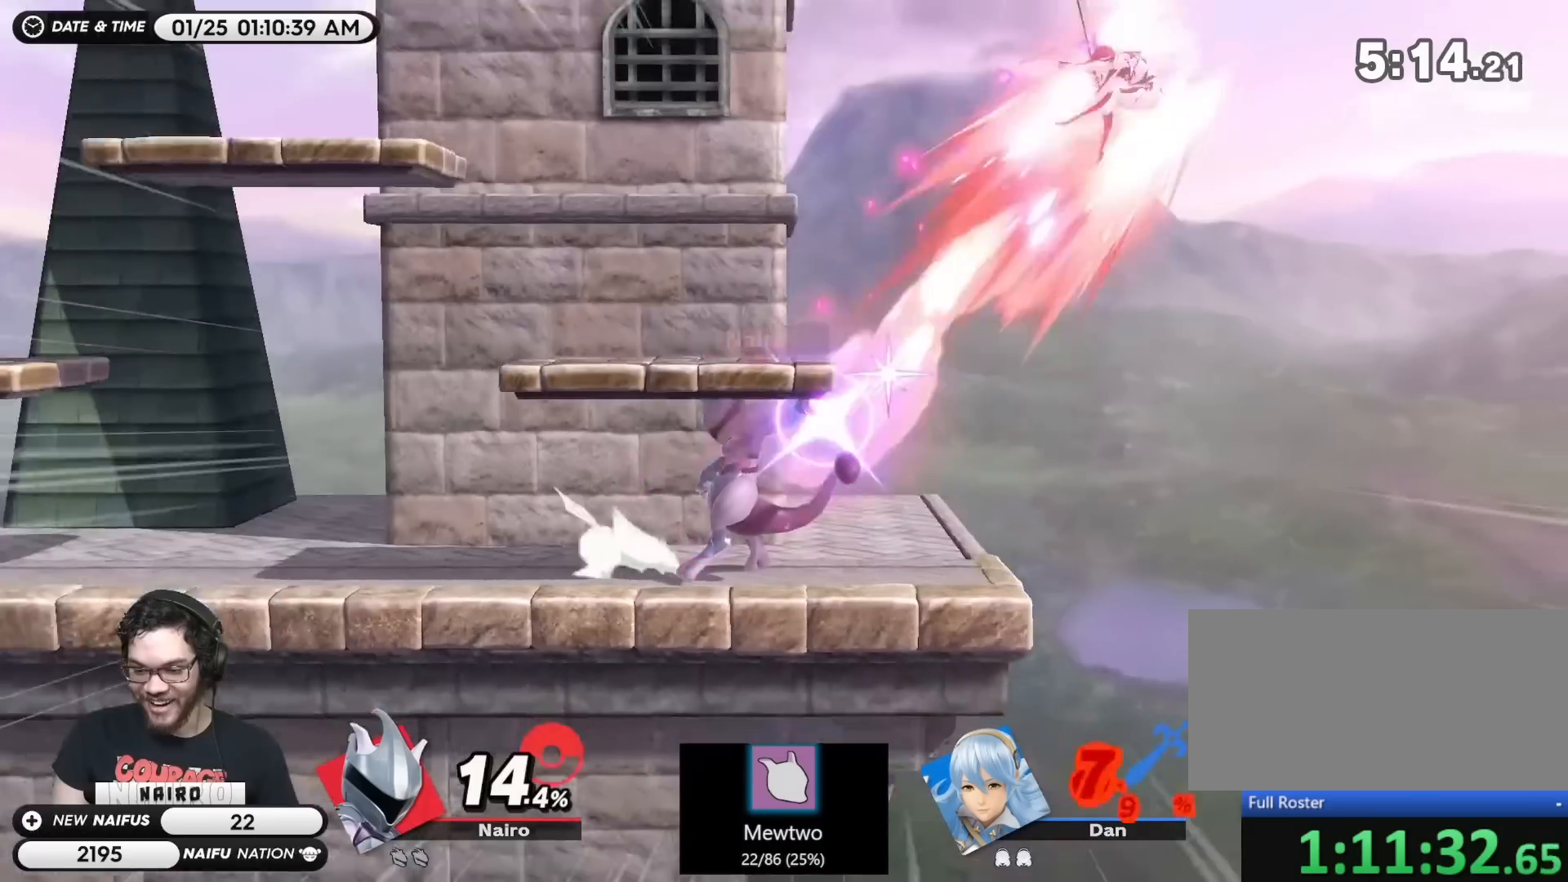
{"buttons": ["Y"], "left_stick": "right", "right_stick": "center", "events": [[217, "left_stick", "right"], [400, "left_stick", "left"], [433, "Y", "down"], [500, "left_stick", "right"]]}
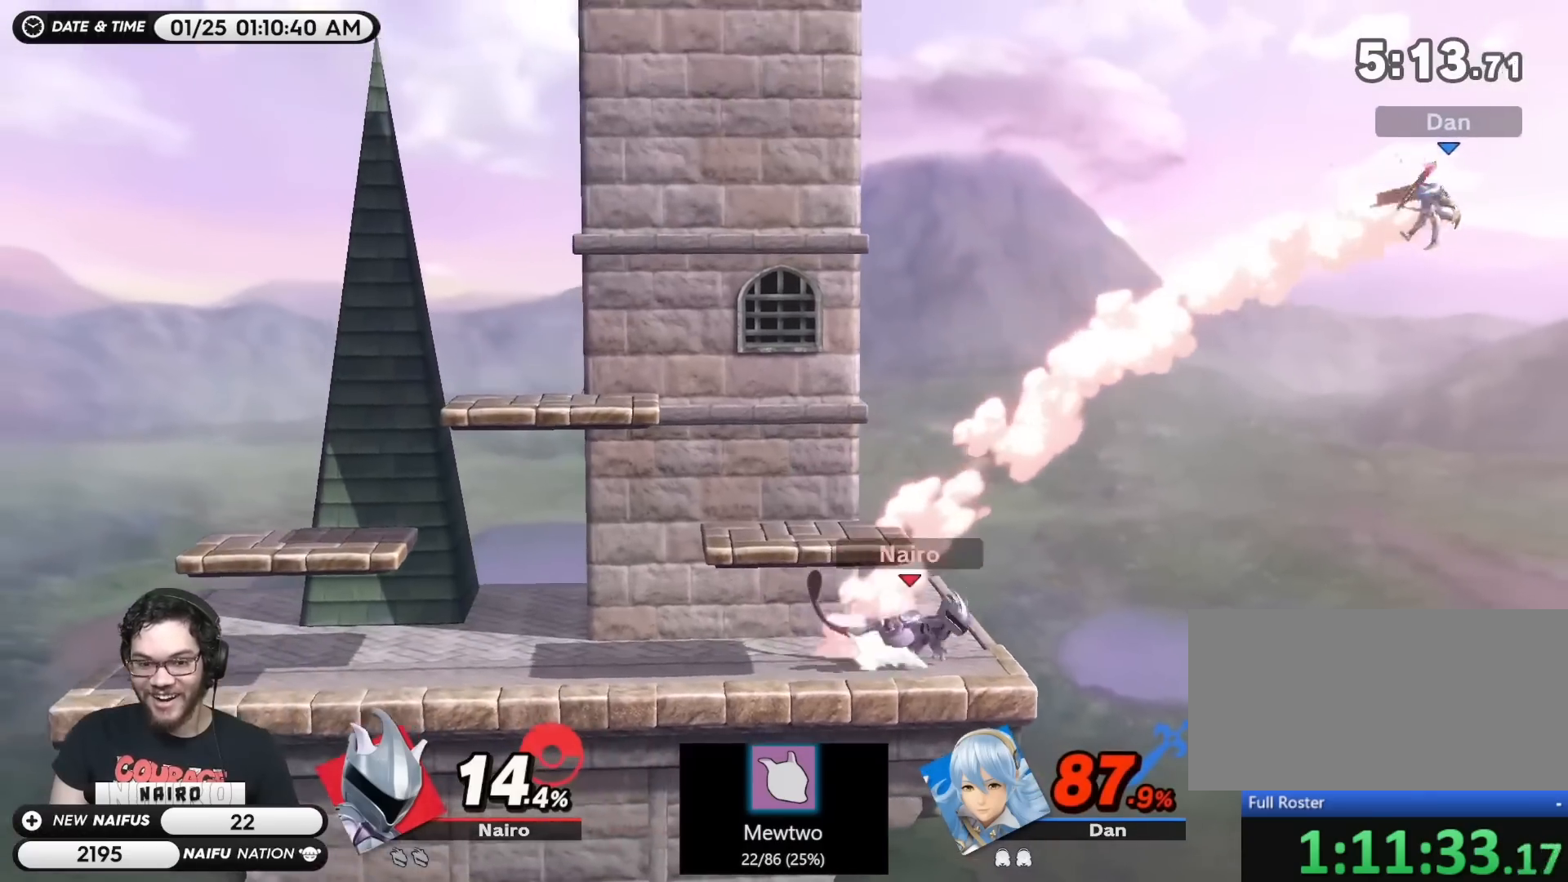
{"buttons": [], "left_stick": "left", "right_stick": "center", "events": [[150, "Y", "up"], [317, "left_stick", "left"]]}
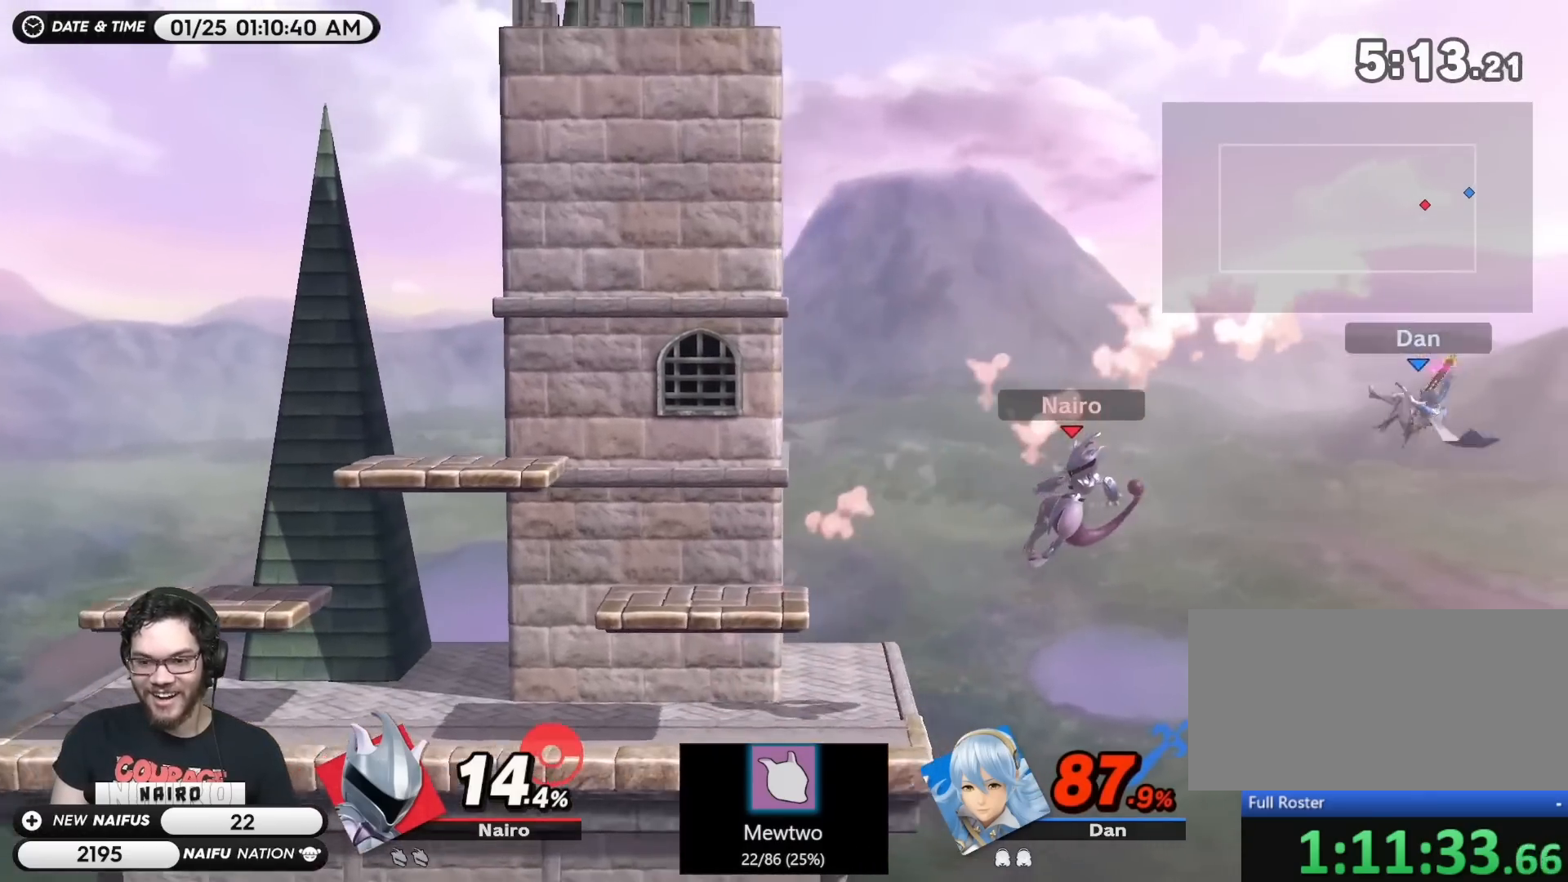
{"buttons": [], "left_stick": "down-right", "right_stick": "center", "events": [[50, "left_stick", "down-left"], [400, "left_stick", "down-right"]]}
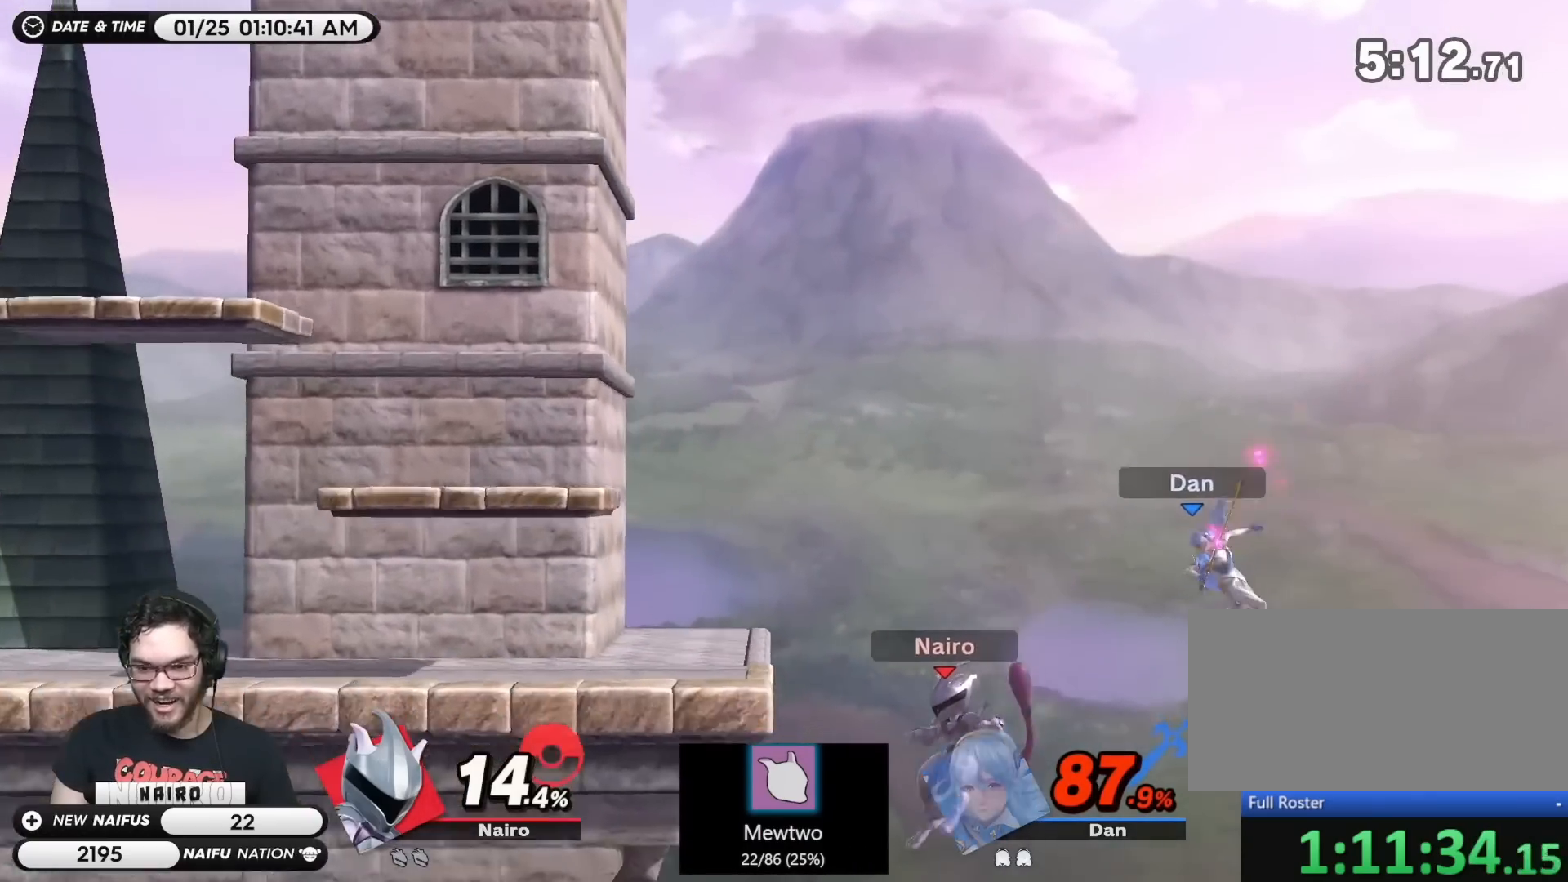
{"buttons": [], "left_stick": "left", "right_stick": "center", "events": [[67, "Y", "down"], [67, "left_stick", "down-left"], [117, "left_stick", "center"], [150, "Y", "up"], [300, "left_stick", "left"]]}
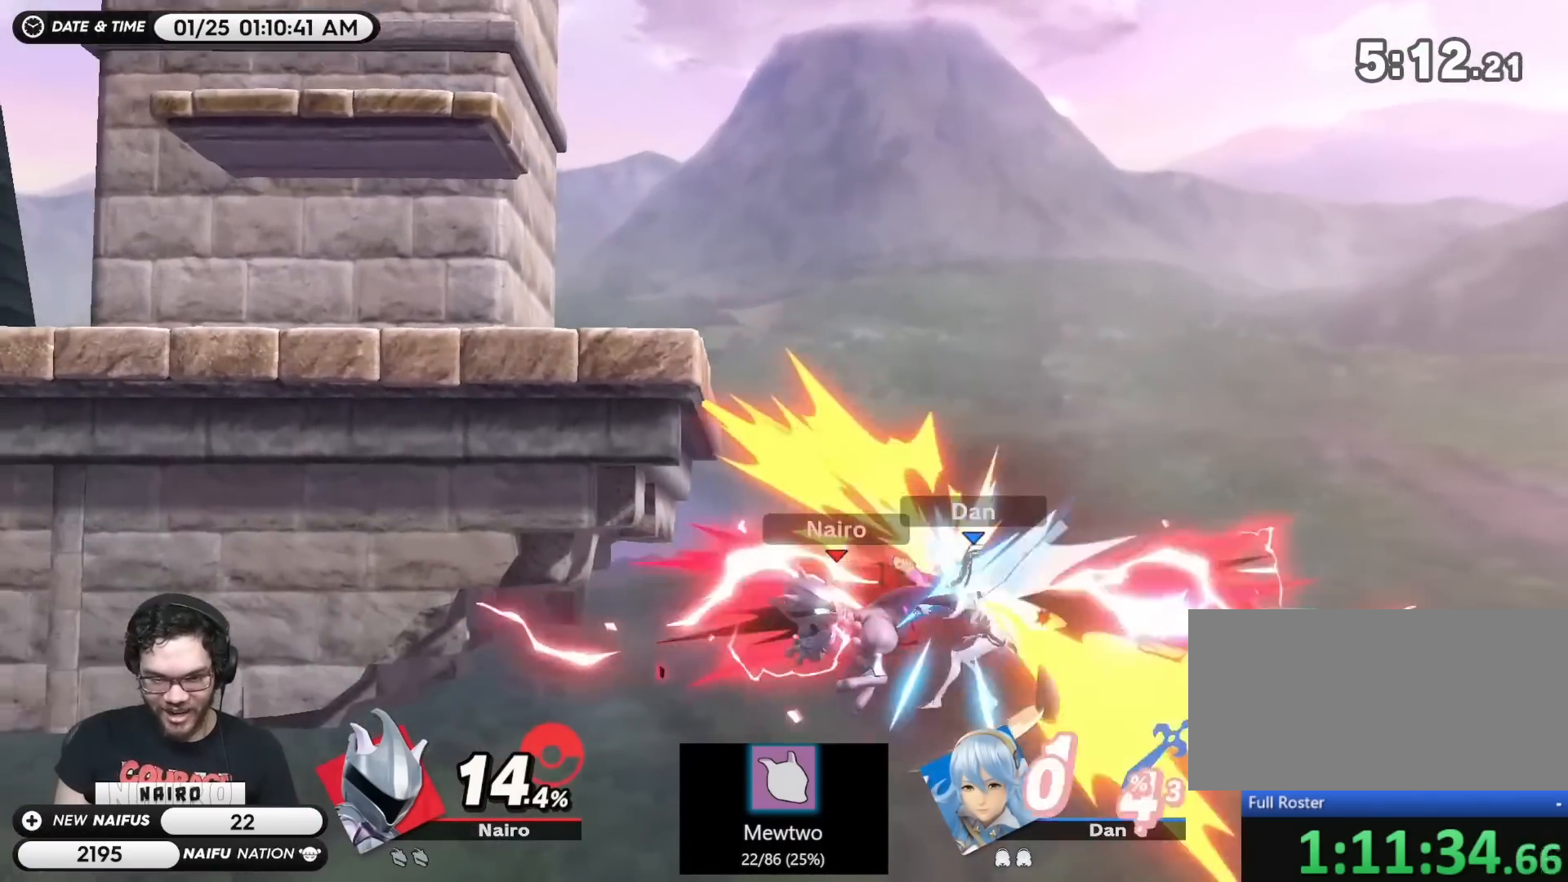
{"buttons": [], "left_stick": "left", "right_stick": "center", "events": []}
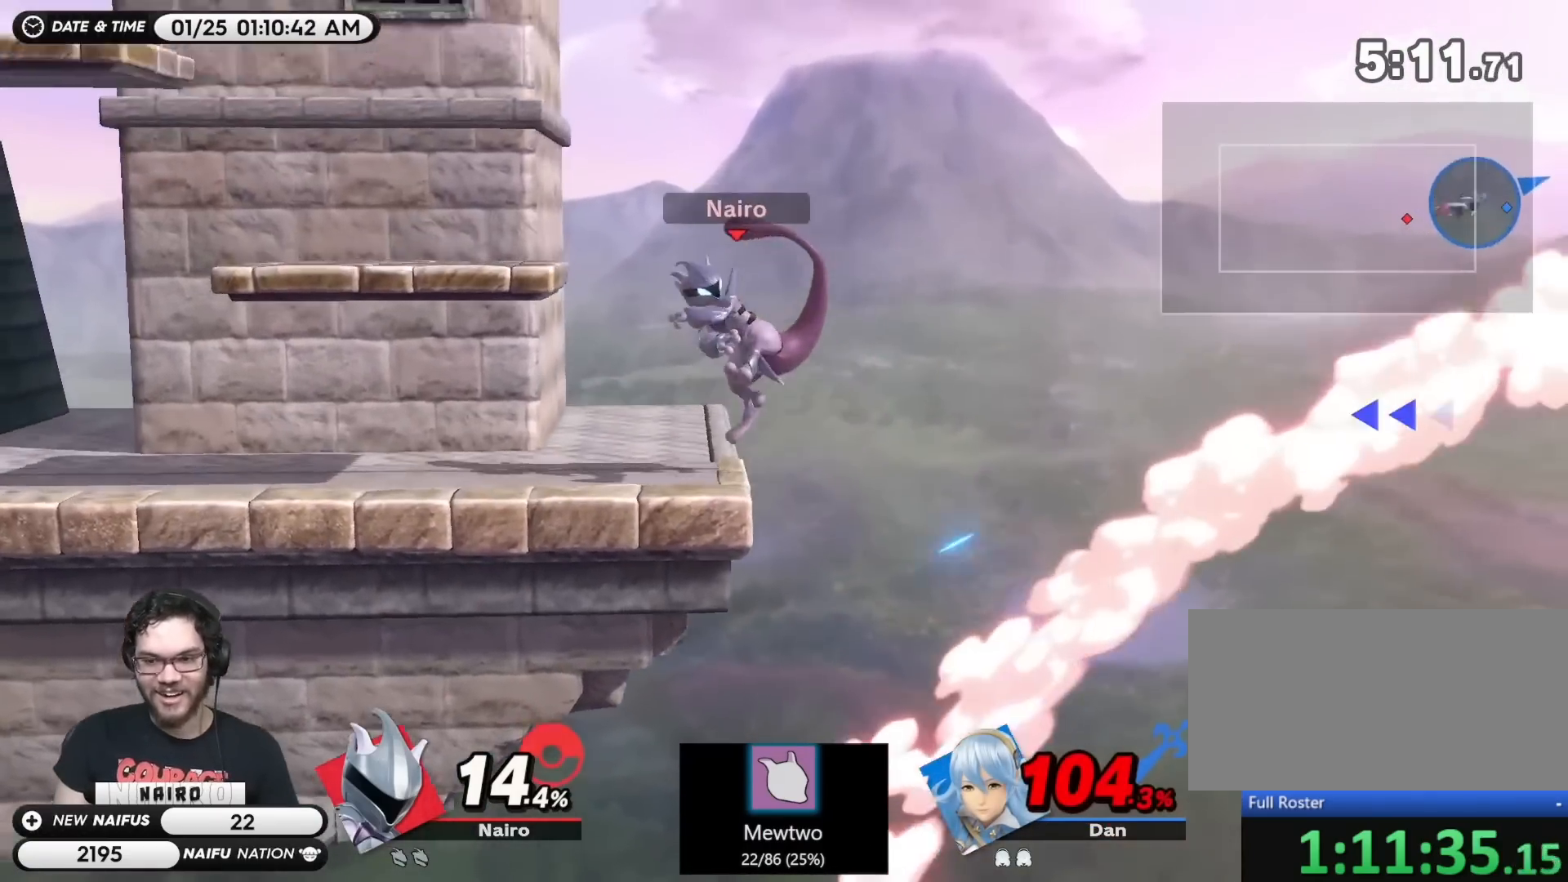
{"buttons": [], "left_stick": "center", "right_stick": "center", "events": [[83, "left_stick", "center"], [183, "B", "down"], [183, "left_stick", "right"], [250, "B", "up"], [283, "left_stick", "center"]]}
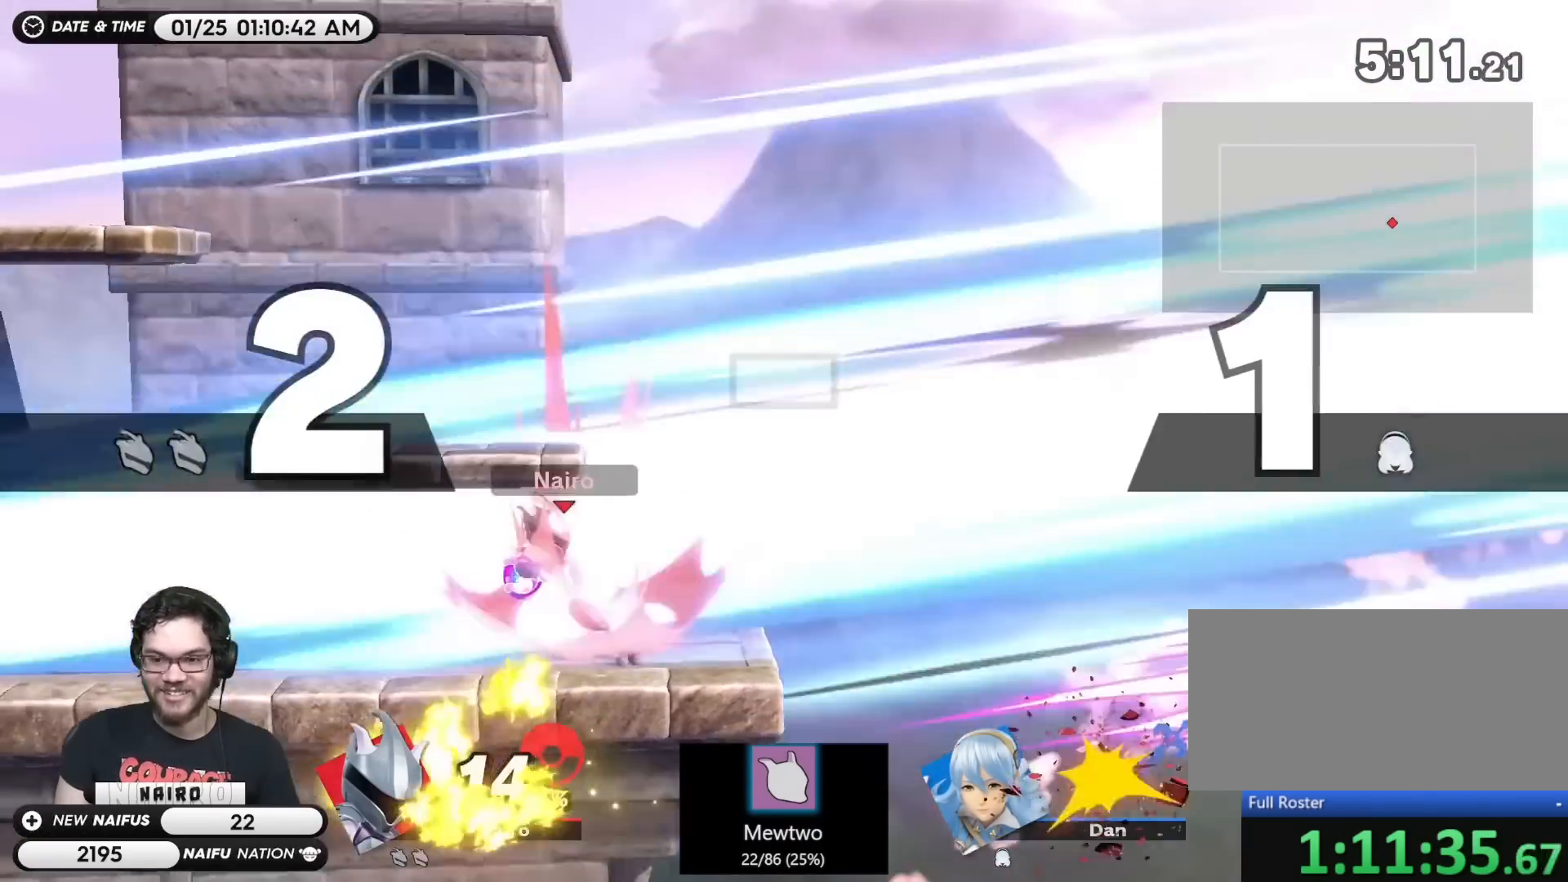
{"buttons": [], "left_stick": "center", "right_stick": "center", "events": []}
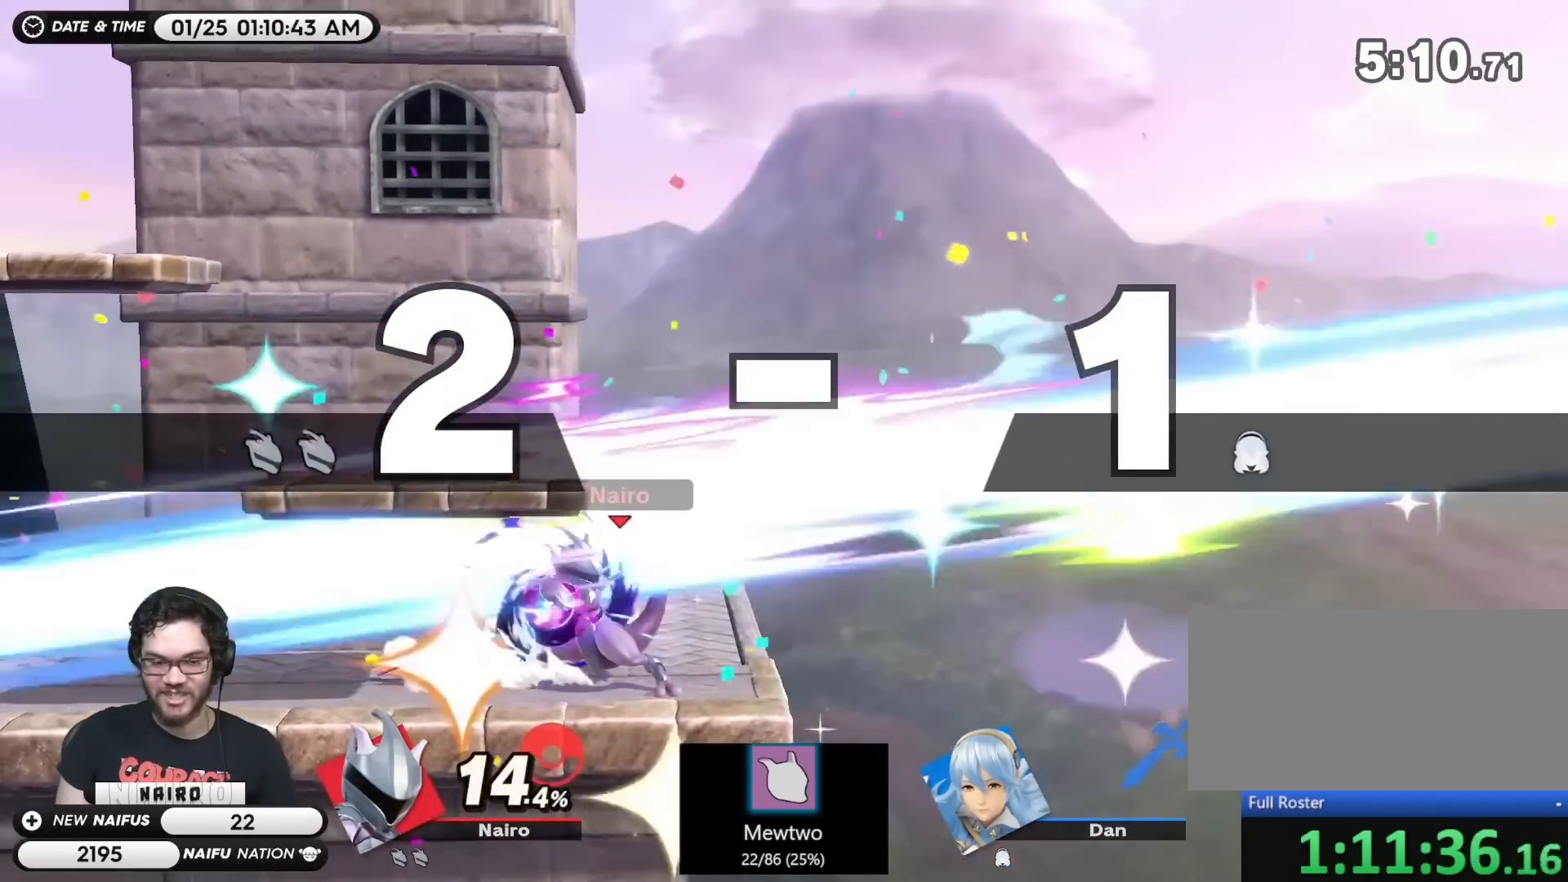
{"buttons": [], "left_stick": "left", "right_stick": "center", "events": [[117, "Y", "down"], [183, "left_stick", "left"], [367, "Y", "up"]]}
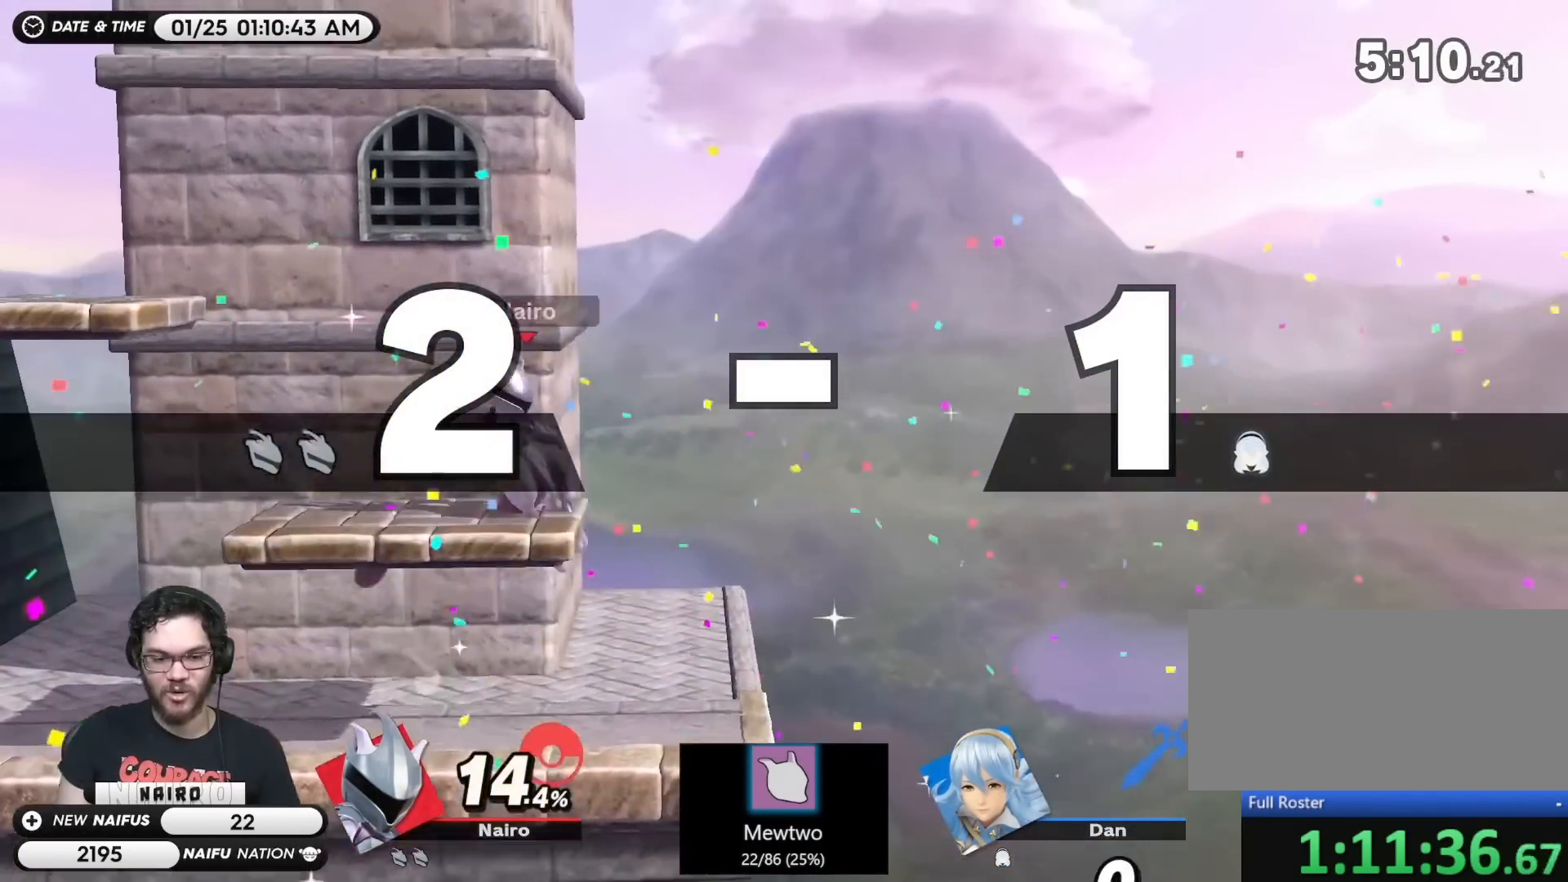
{"buttons": [], "left_stick": "left", "right_stick": "center", "events": [[150, "left_stick", "center"], [350, "left_stick", "left"]]}
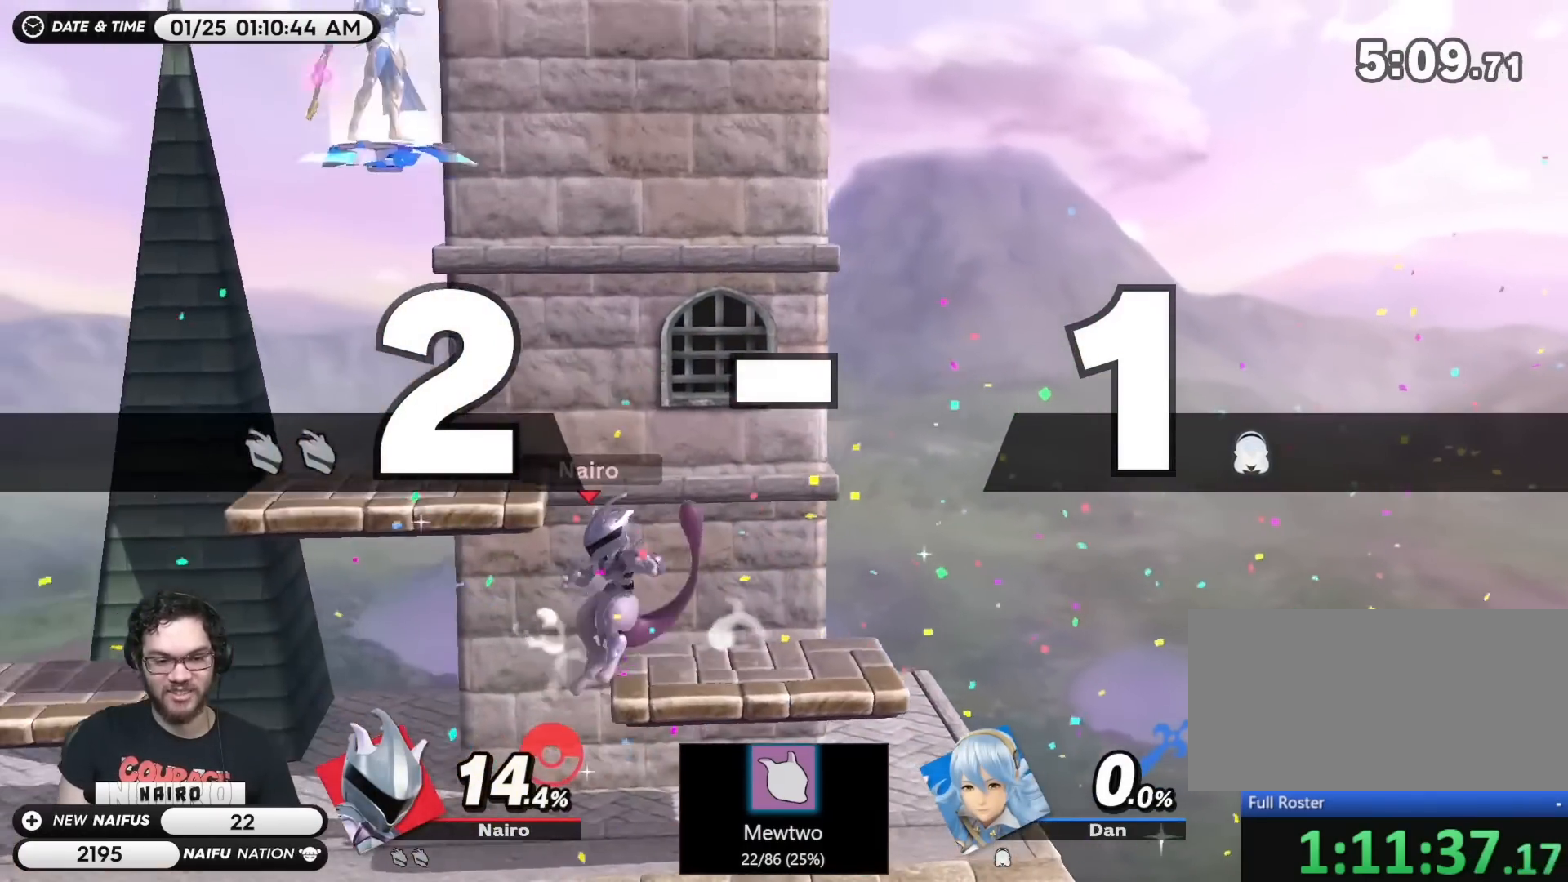
{"buttons": ["Y"], "left_stick": "right", "right_stick": "center", "events": [[50, "left_stick", "center"], [217, "left_stick", "right"], [417, "Y", "down"]]}
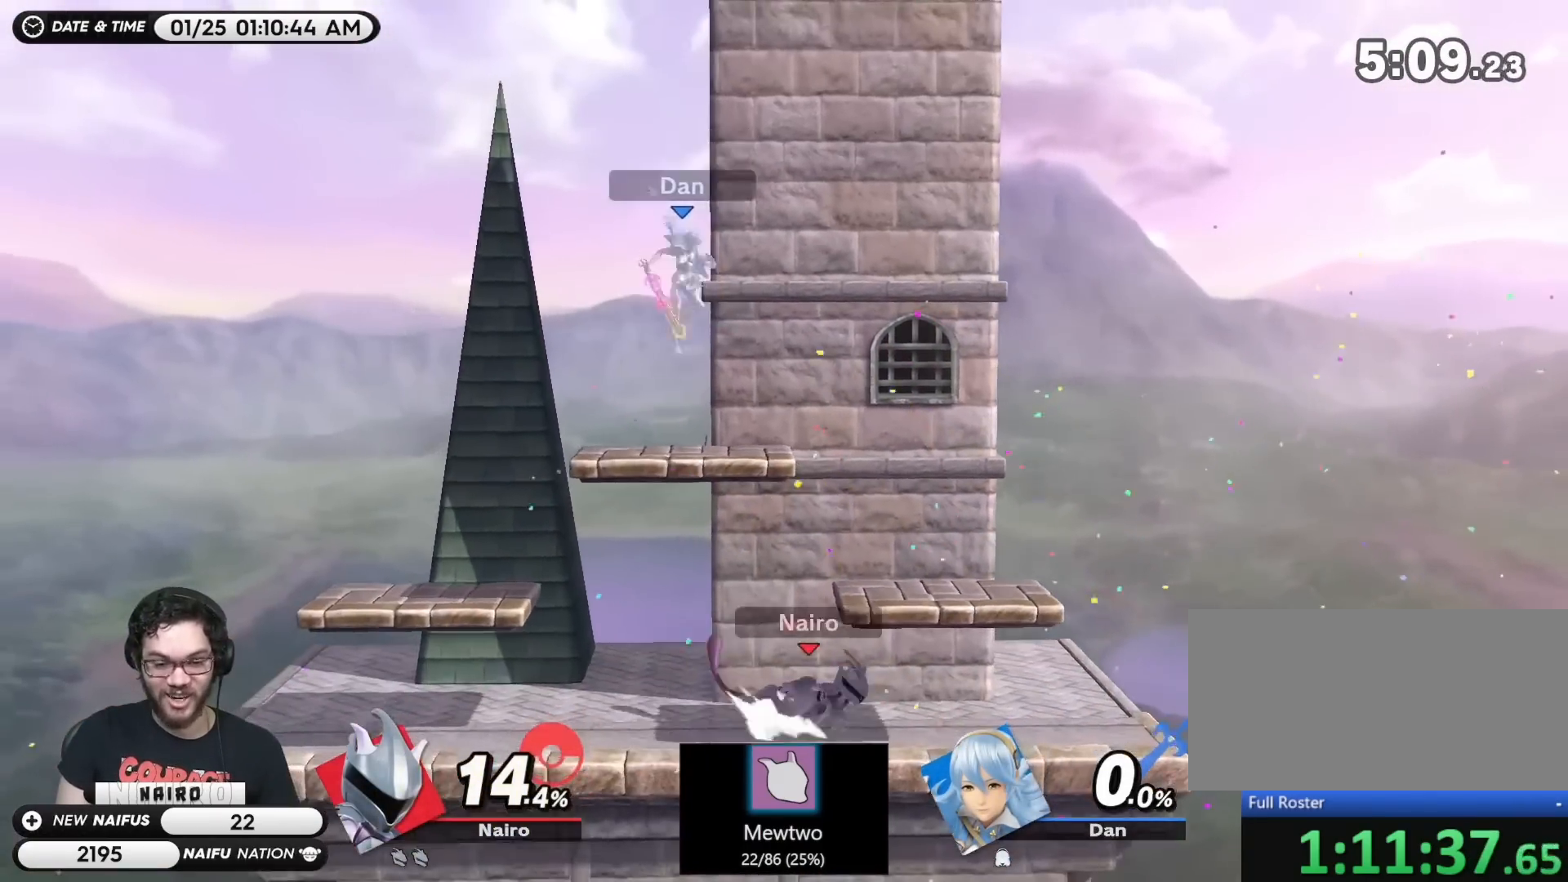
{"buttons": [], "left_stick": "center", "right_stick": "center", "events": [[17, "Y", "up"], [217, "B", "down"], [217, "left_stick", "center"], [267, "left_stick", "left"], [317, "B", "up"], [483, "left_stick", "center"]]}